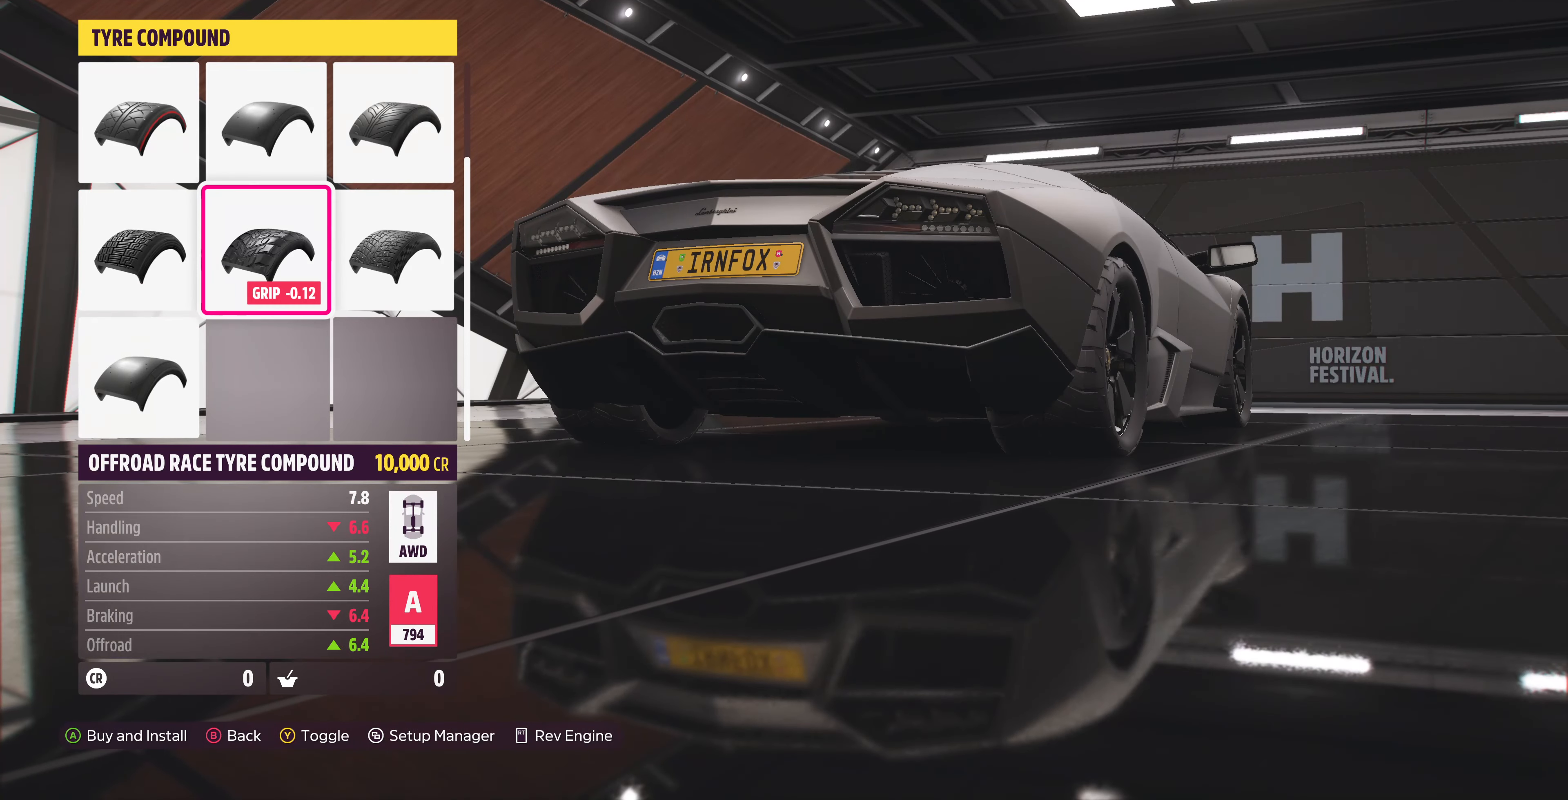
Gameplay with a controller (PlayStation layout); each line is a JSON object with the inputs held at the frame after it. "events" lists button and stick changes between this image and that frame as [ms after this image, input, new state], when the widget could be followed in between.
{"buttons": [], "left_stick": "center", "right_stick": "center", "events": [[300, "DPAD_LEFT", "down"], [400, "DPAD_LEFT", "up"]]}
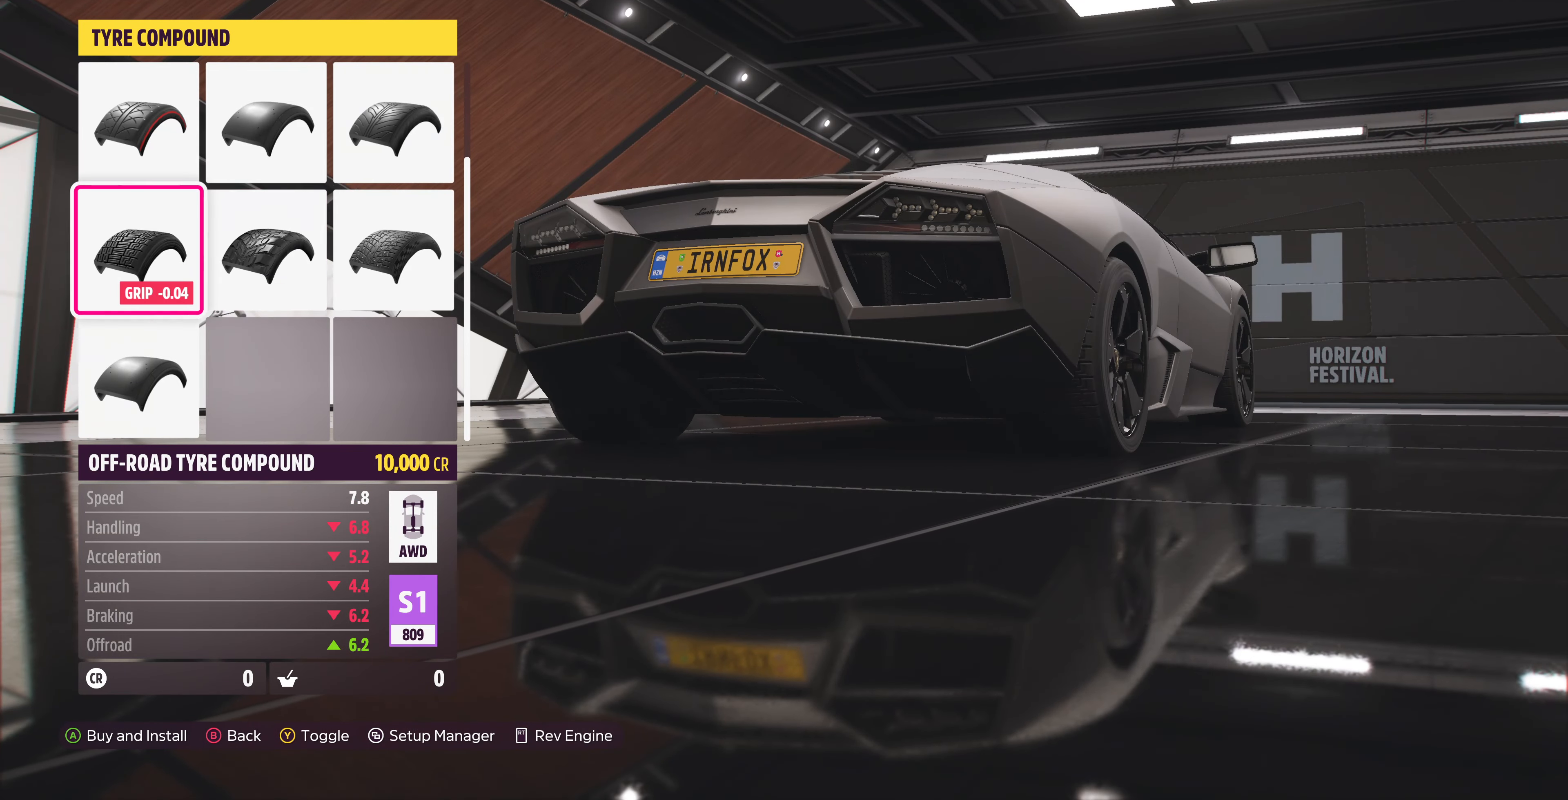
{"buttons": [], "left_stick": "center", "right_stick": "center", "events": [[166, "DPAD_RIGHT", "down"], [200, "DPAD_RIGHT", "up"]]}
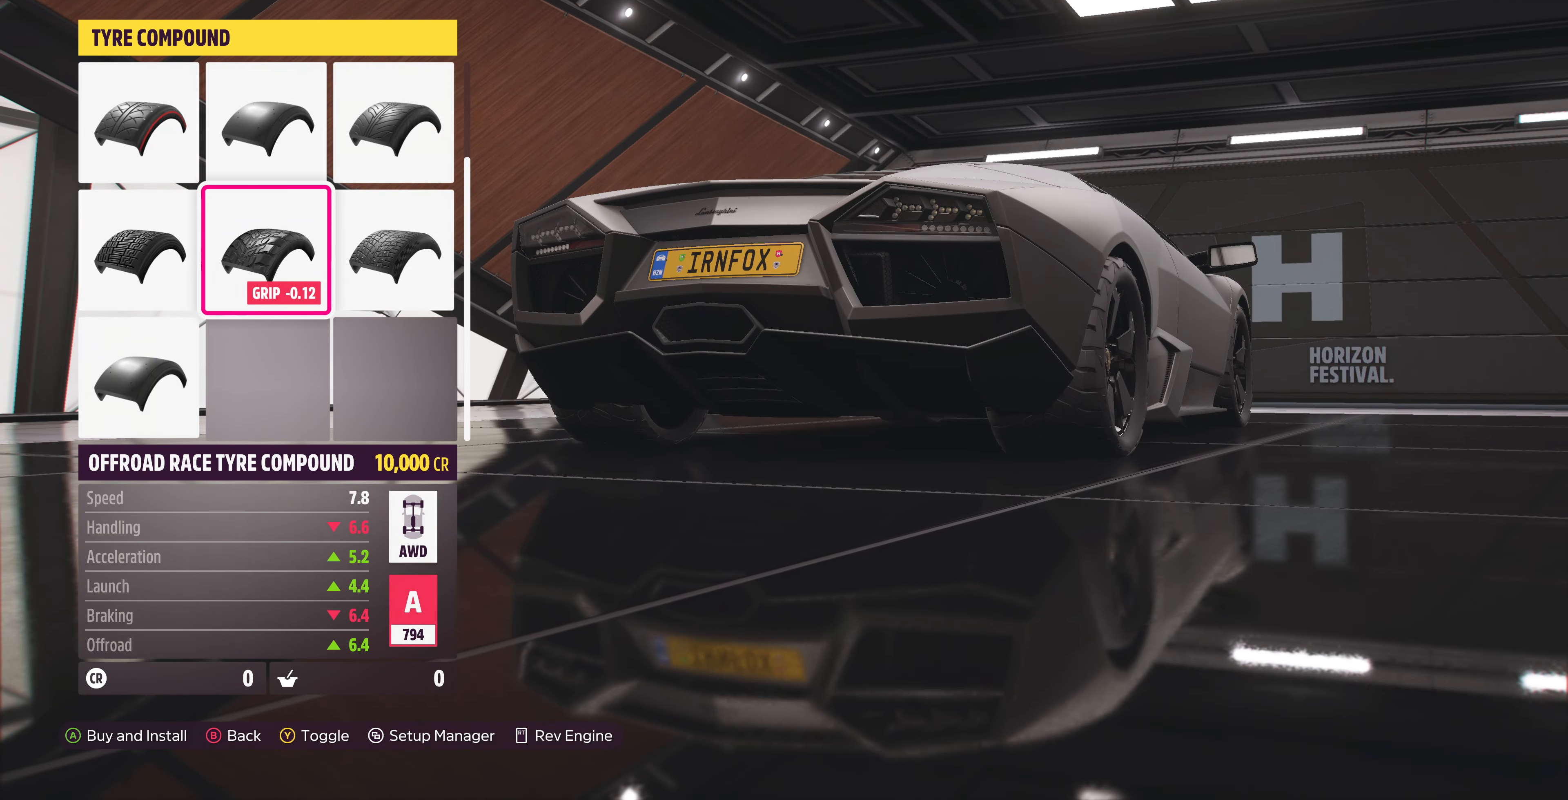
{"buttons": [], "left_stick": "center", "right_stick": "center", "events": []}
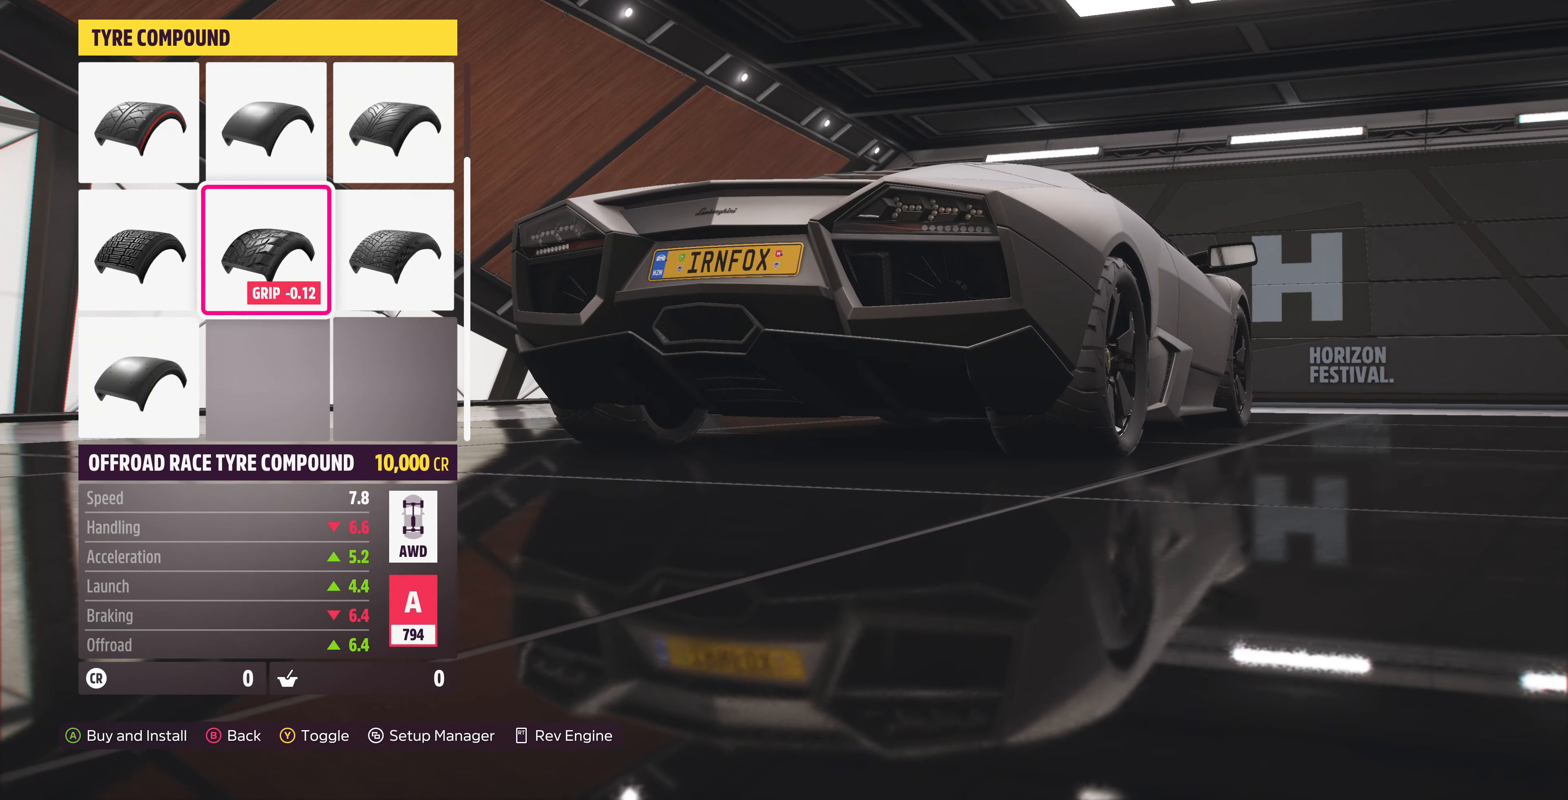
{"buttons": [], "left_stick": "center", "right_stick": "center", "events": [[366, "DPAD_DOWN", "down"], [433, "DPAD_DOWN", "up"]]}
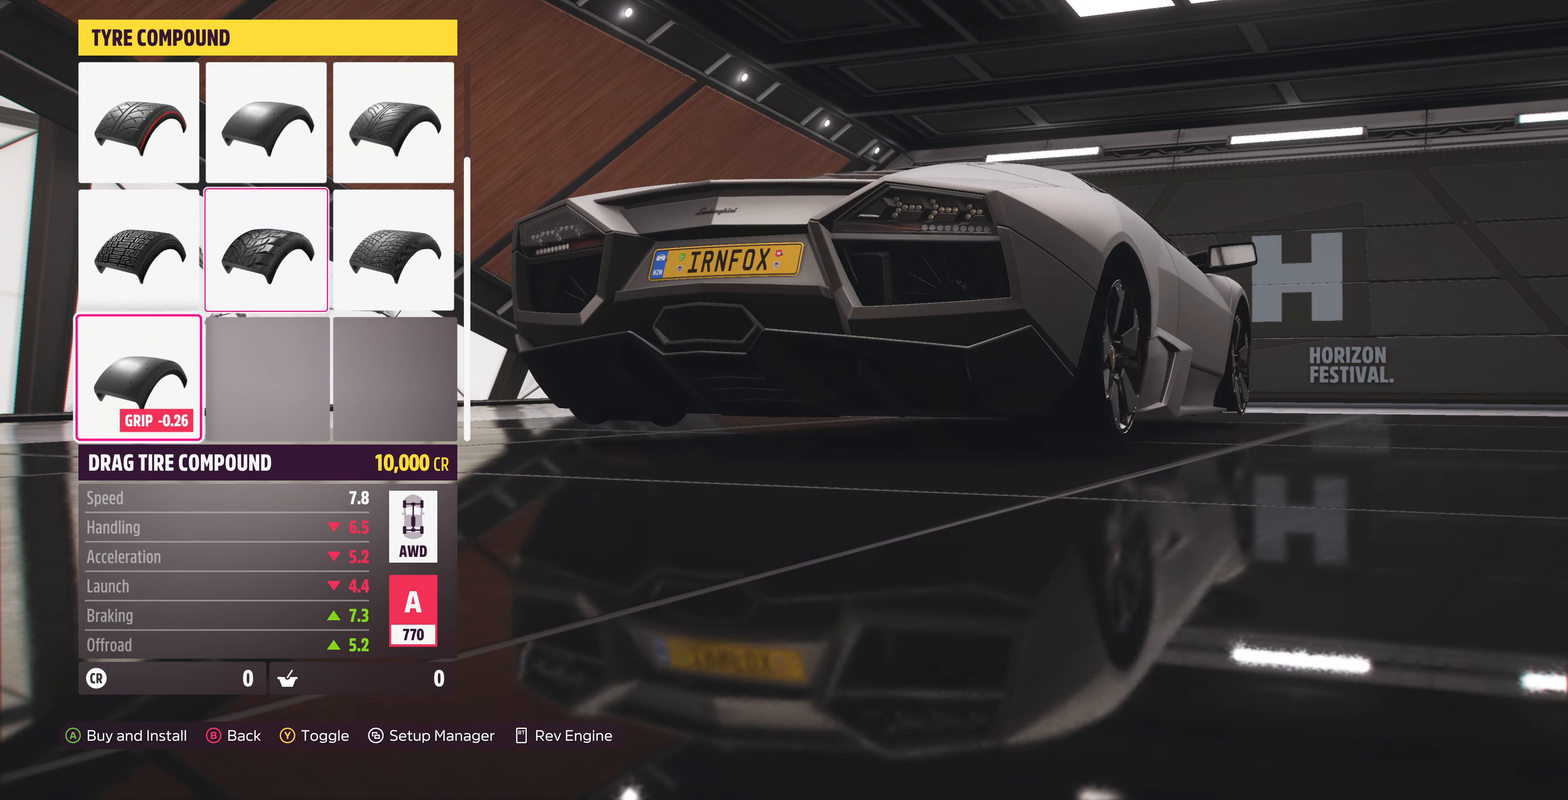
{"buttons": [], "left_stick": "center", "right_stick": "center", "events": [[33, "DPAD_DOWN", "down"], [133, "DPAD_DOWN", "up"]]}
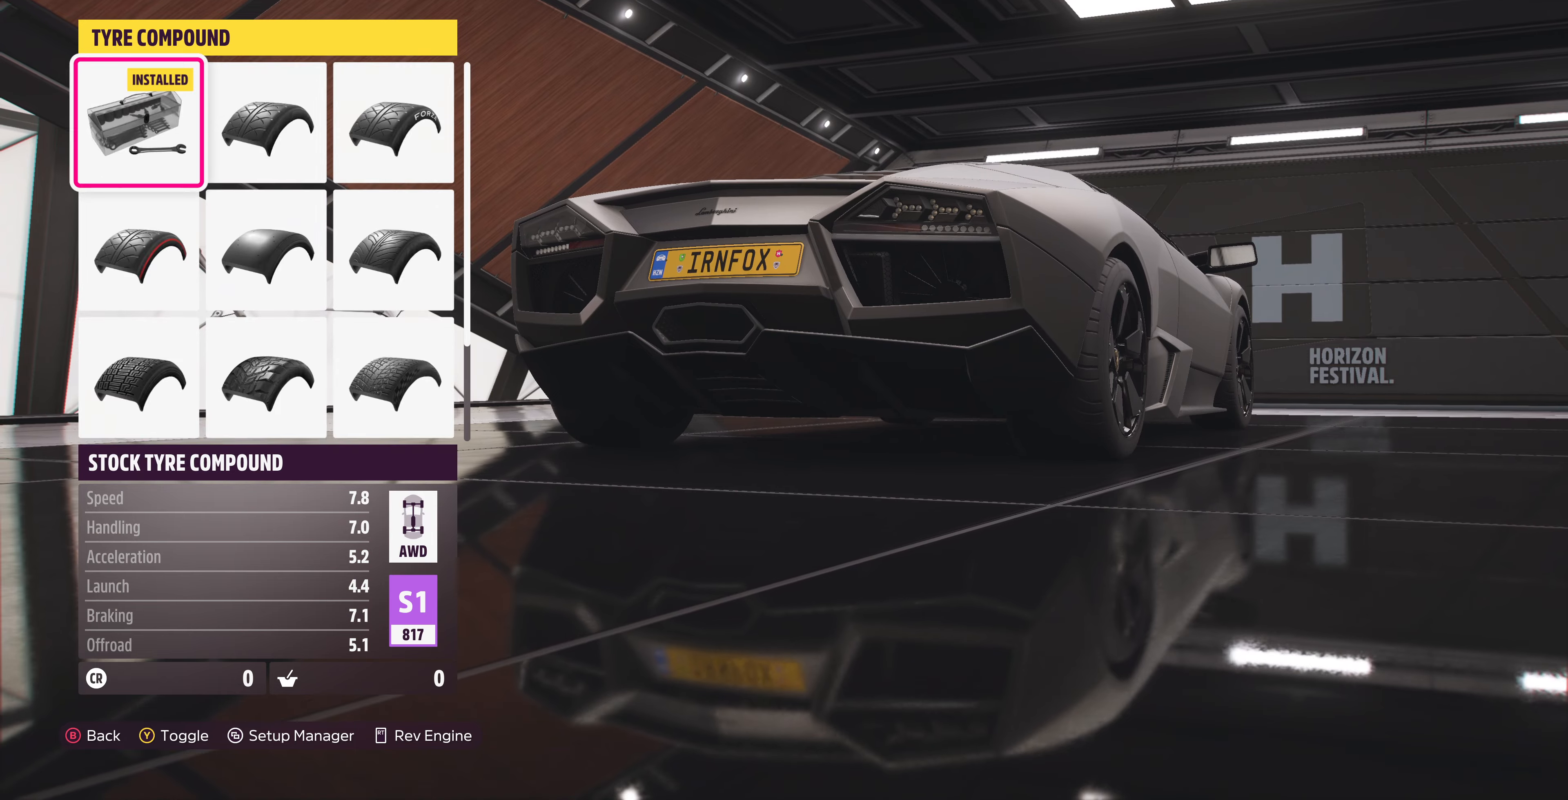
{"buttons": [], "left_stick": "center", "right_stick": "center", "events": [[34, "DPAD_UP", "down"], [134, "DPAD_UP", "up"], [334, "DPAD_UP", "down"], [400, "DPAD_UP", "up"]]}
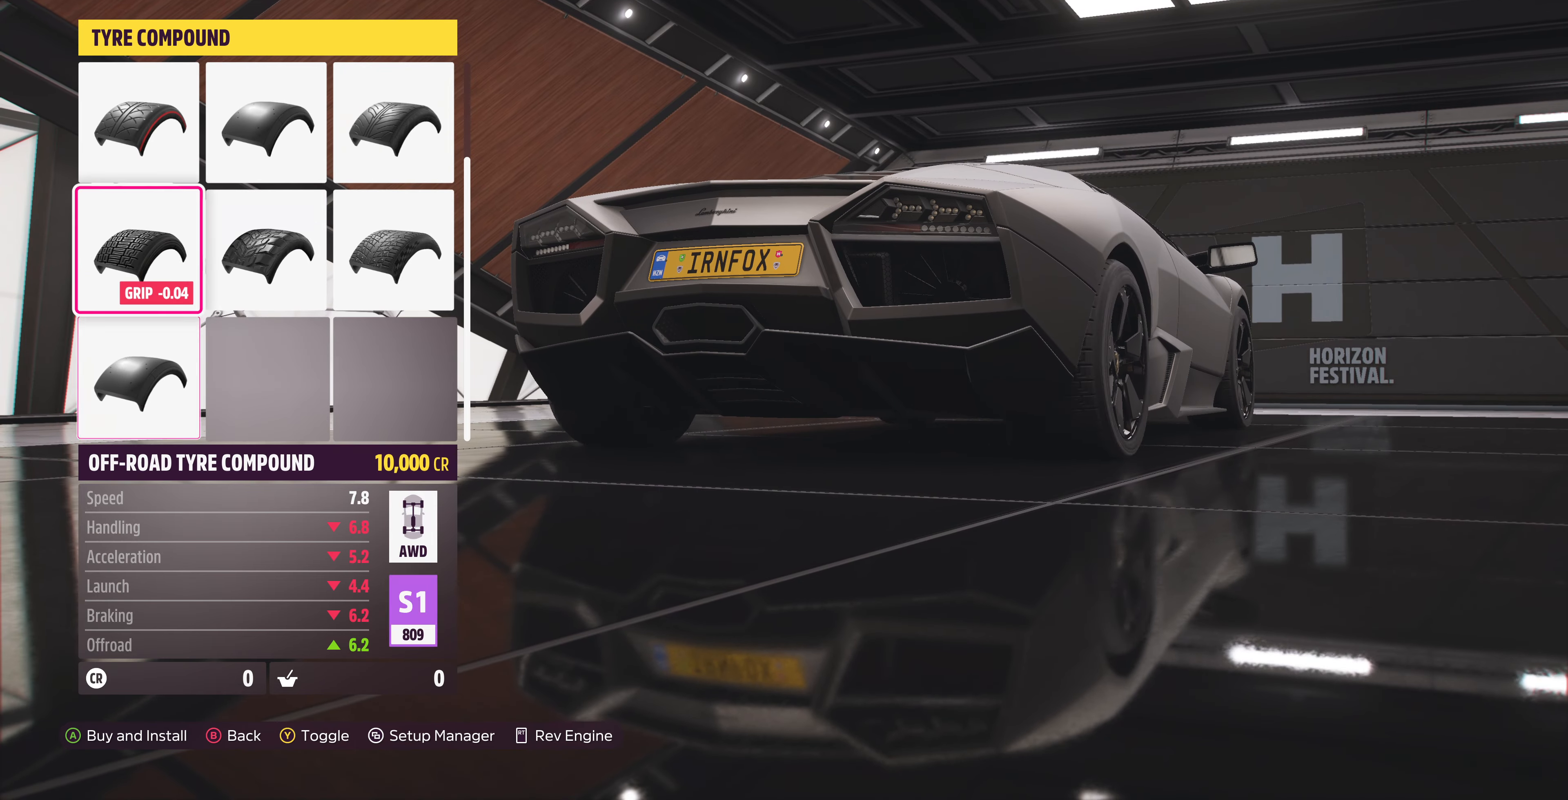
{"buttons": [], "left_stick": "center", "right_stick": "center", "events": [[34, "DPAD_RIGHT", "down"], [134, "DPAD_RIGHT", "up"], [200, "CROSS", "down"], [367, "CROSS", "up"]]}
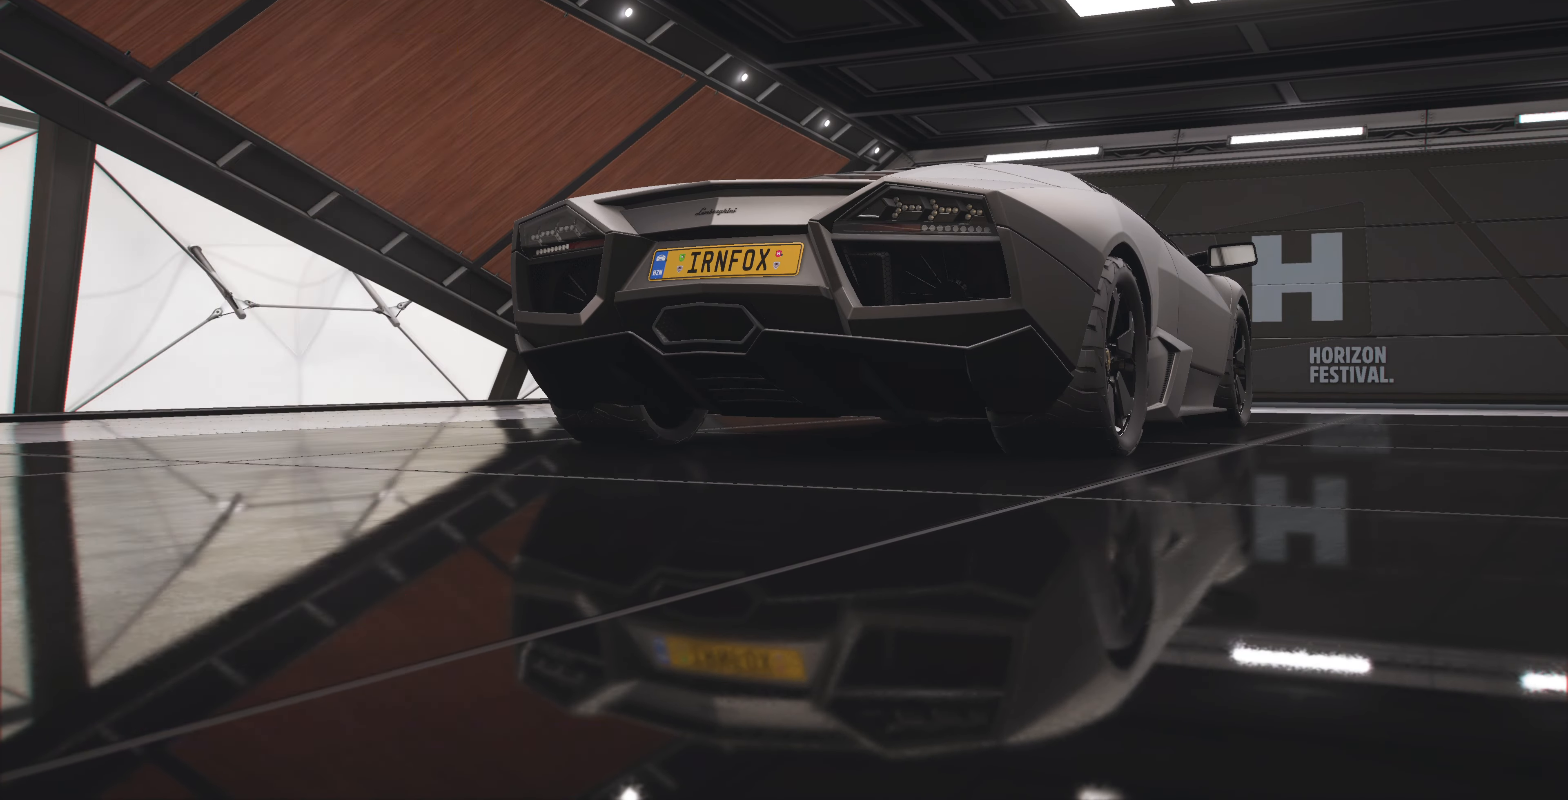
{"buttons": [], "left_stick": "center", "right_stick": "center", "events": []}
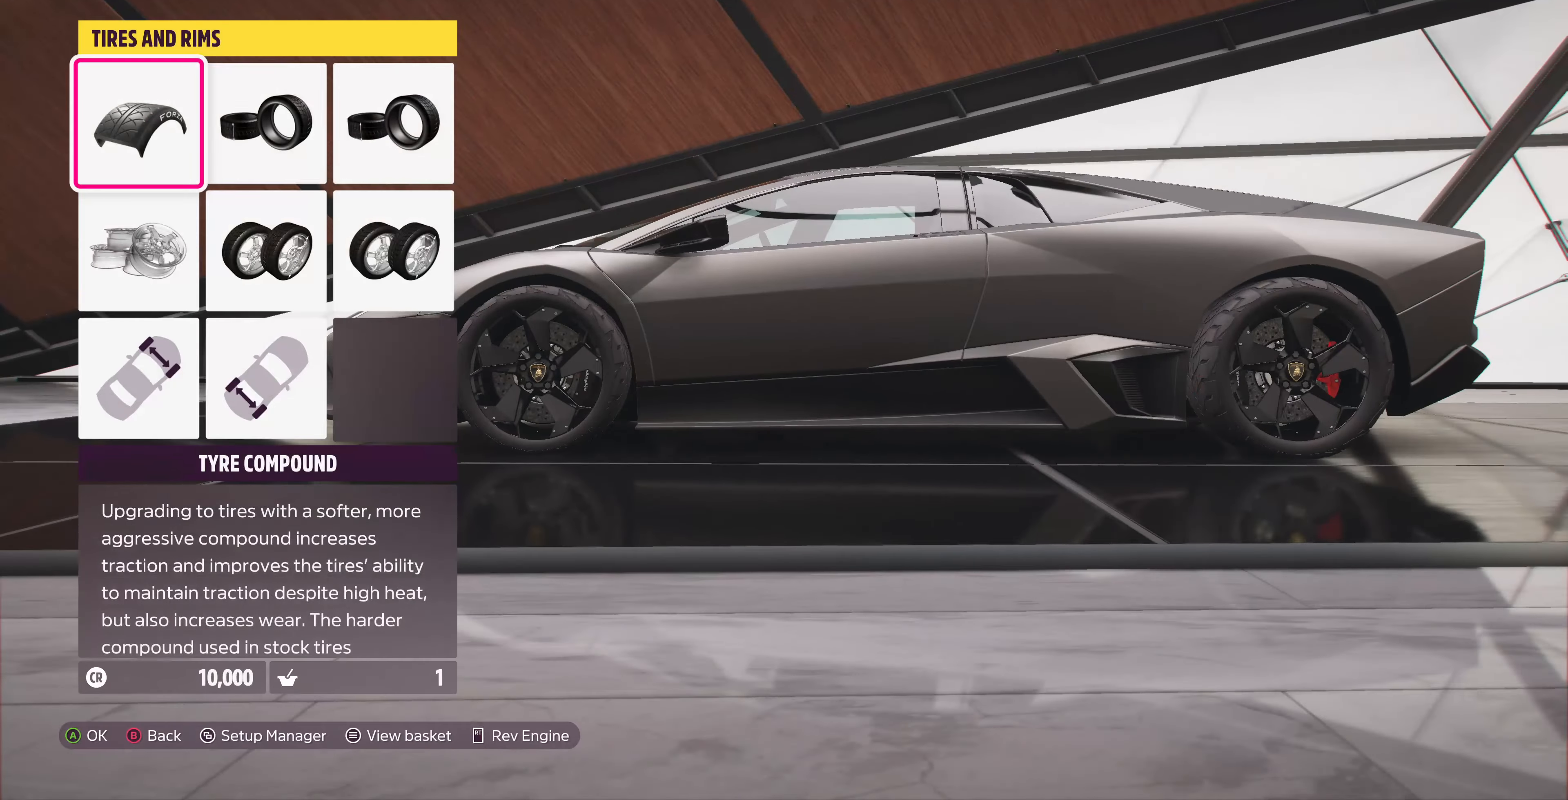
{"buttons": [], "left_stick": "center", "right_stick": "center", "events": [[134, "DPAD_RIGHT", "down"], [200, "DPAD_RIGHT", "up"], [334, "DPAD_RIGHT", "down"], [467, "DPAD_RIGHT", "up"]]}
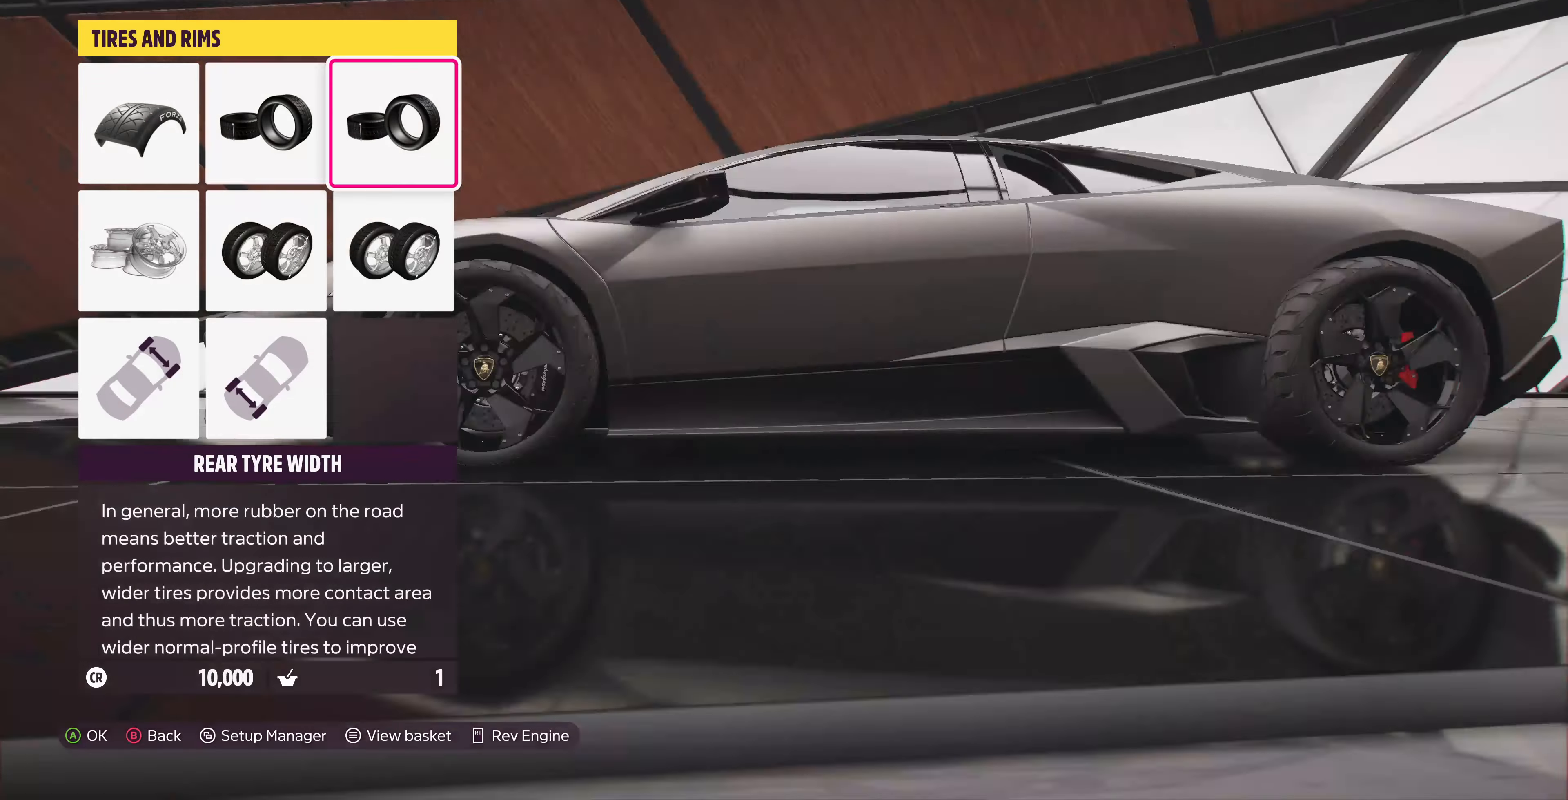
{"buttons": [], "left_stick": "center", "right_stick": "center", "events": [[200, "CROSS", "down"], [300, "CROSS", "up"]]}
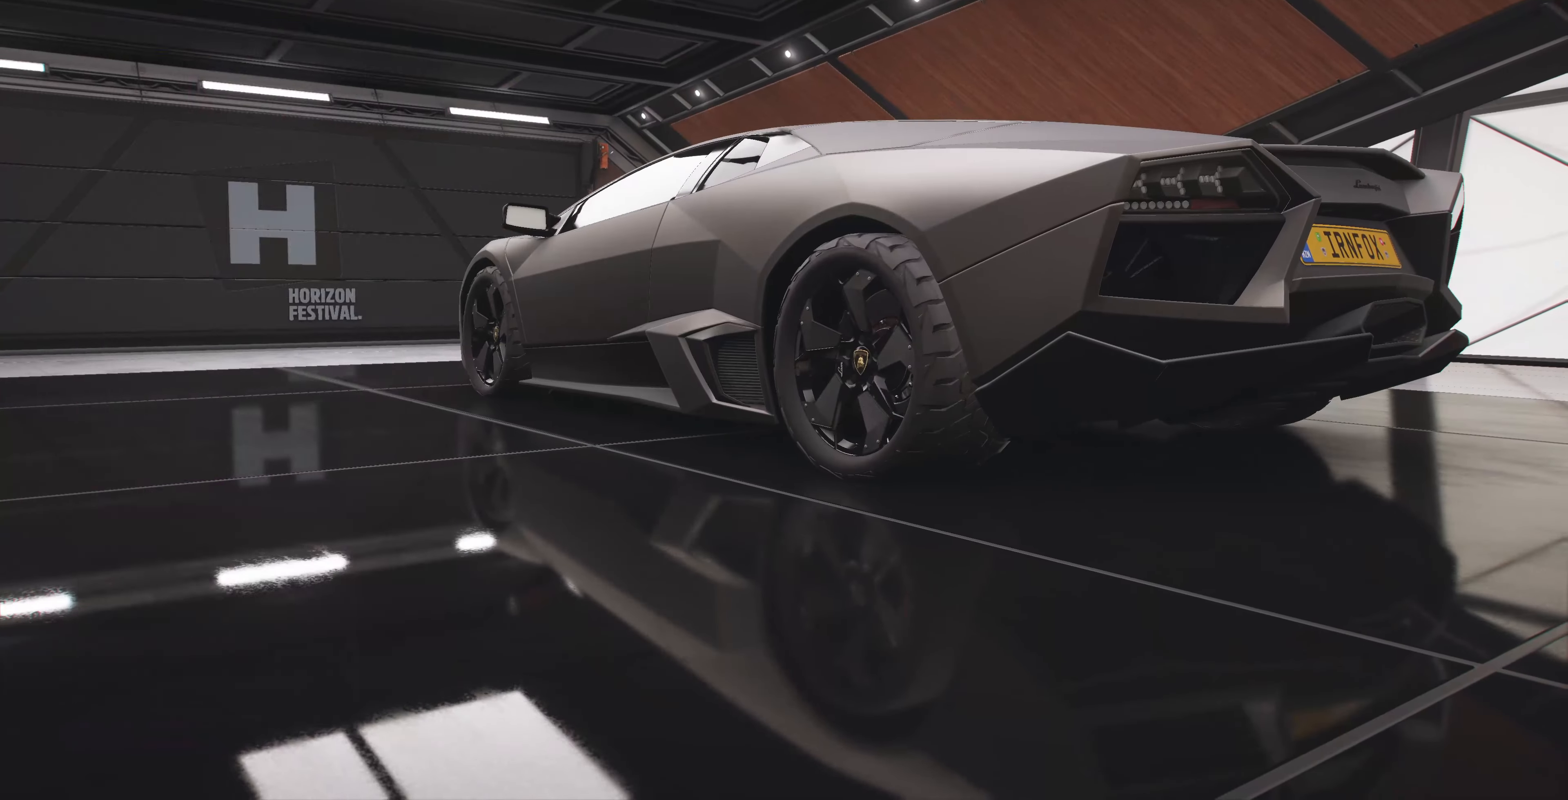
{"buttons": [], "left_stick": "center", "right_stick": "center", "events": [[400, "DPAD_RIGHT", "down"], [500, "DPAD_RIGHT", "up"]]}
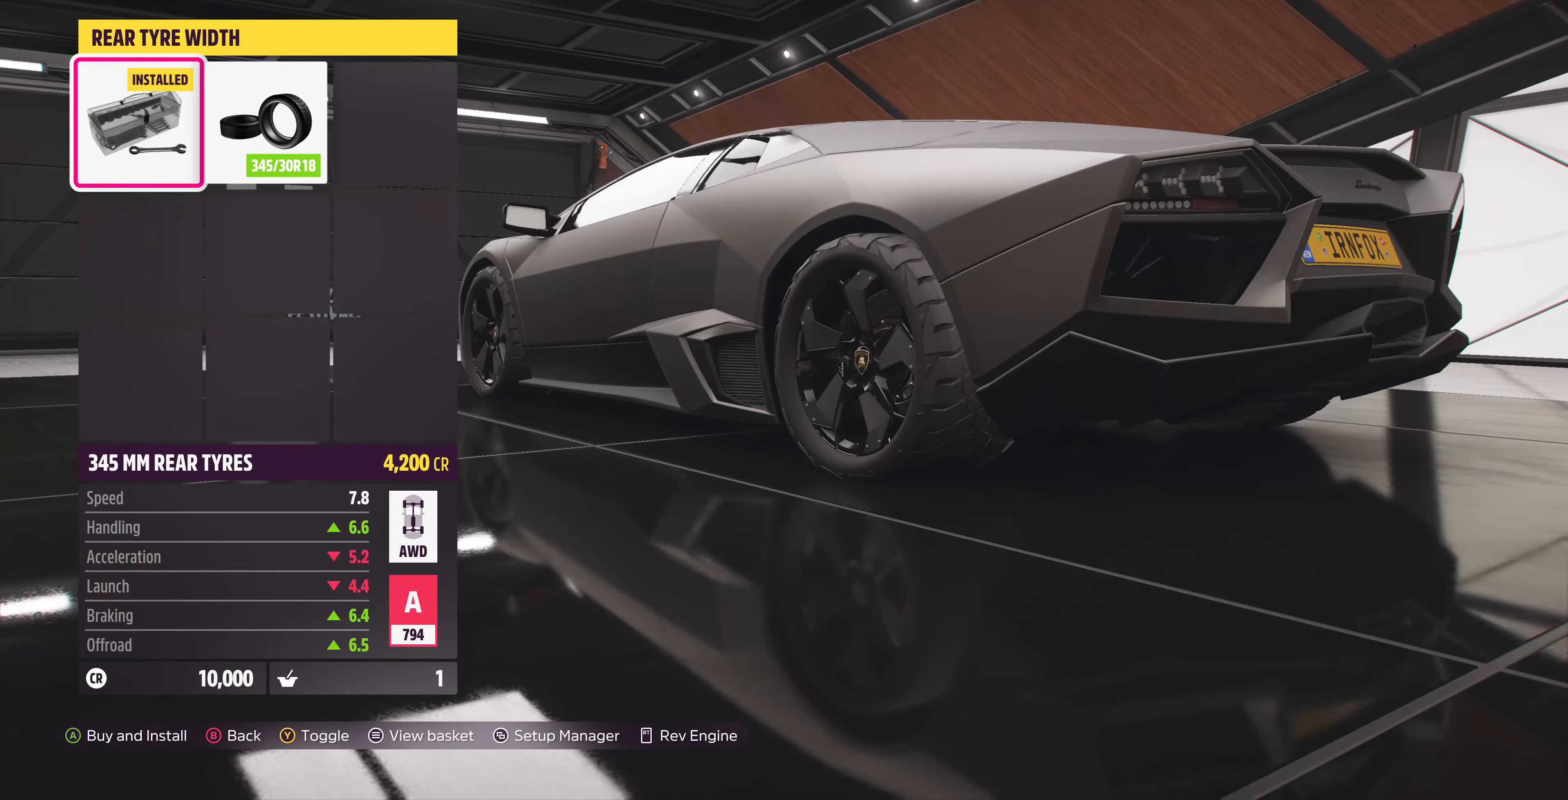
{"buttons": [], "left_stick": "center", "right_stick": "center", "events": [[200, "CIRCLE", "down"], [367, "CIRCLE", "up"]]}
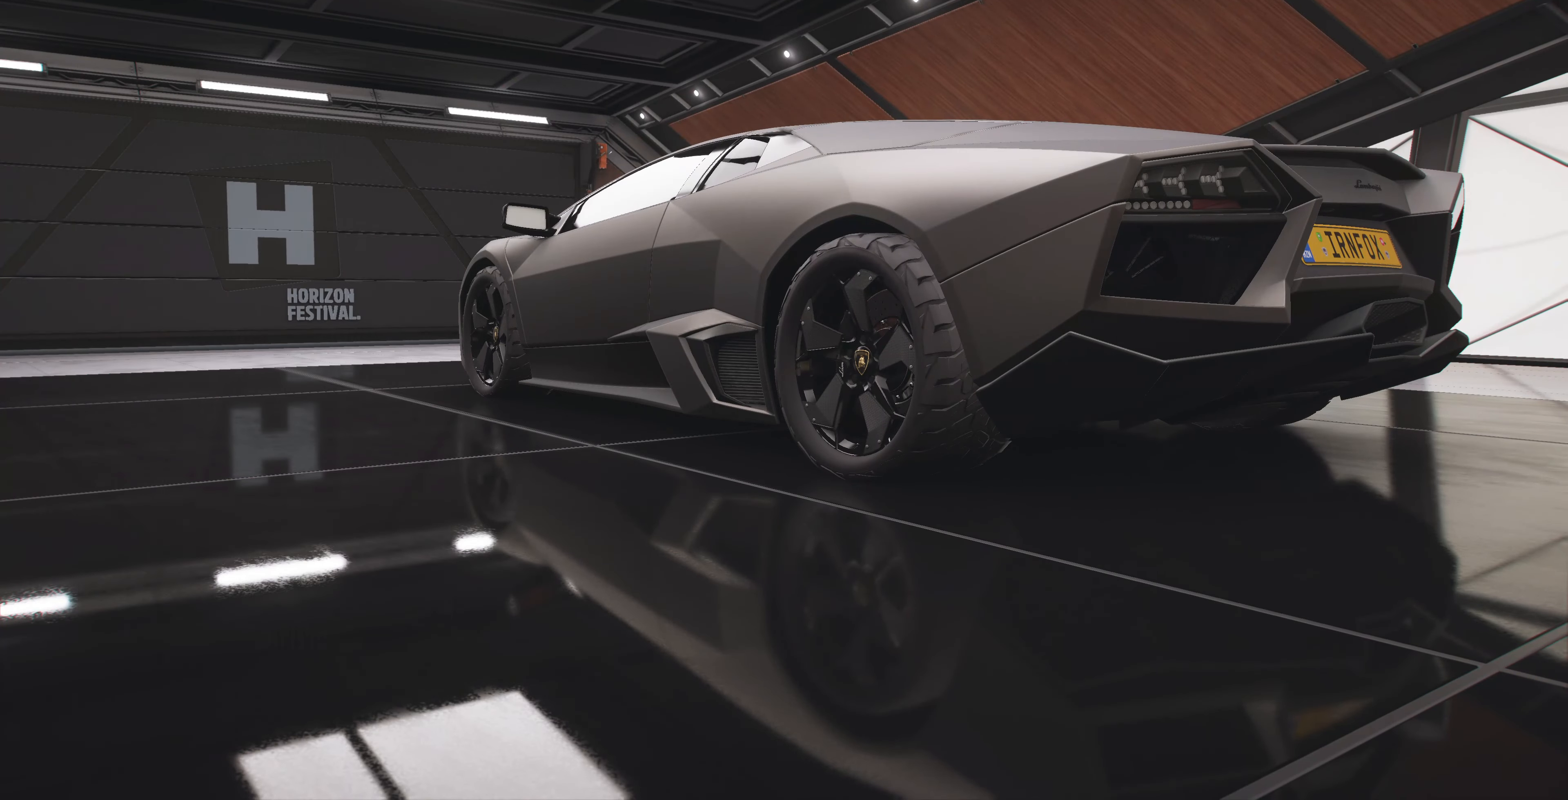
{"buttons": ["DPAD_DOWN"], "left_stick": "center", "right_stick": "center", "events": [[367, "DPAD_DOWN", "down"], [434, "DPAD_DOWN", "up"], [500, "DPAD_DOWN", "down"]]}
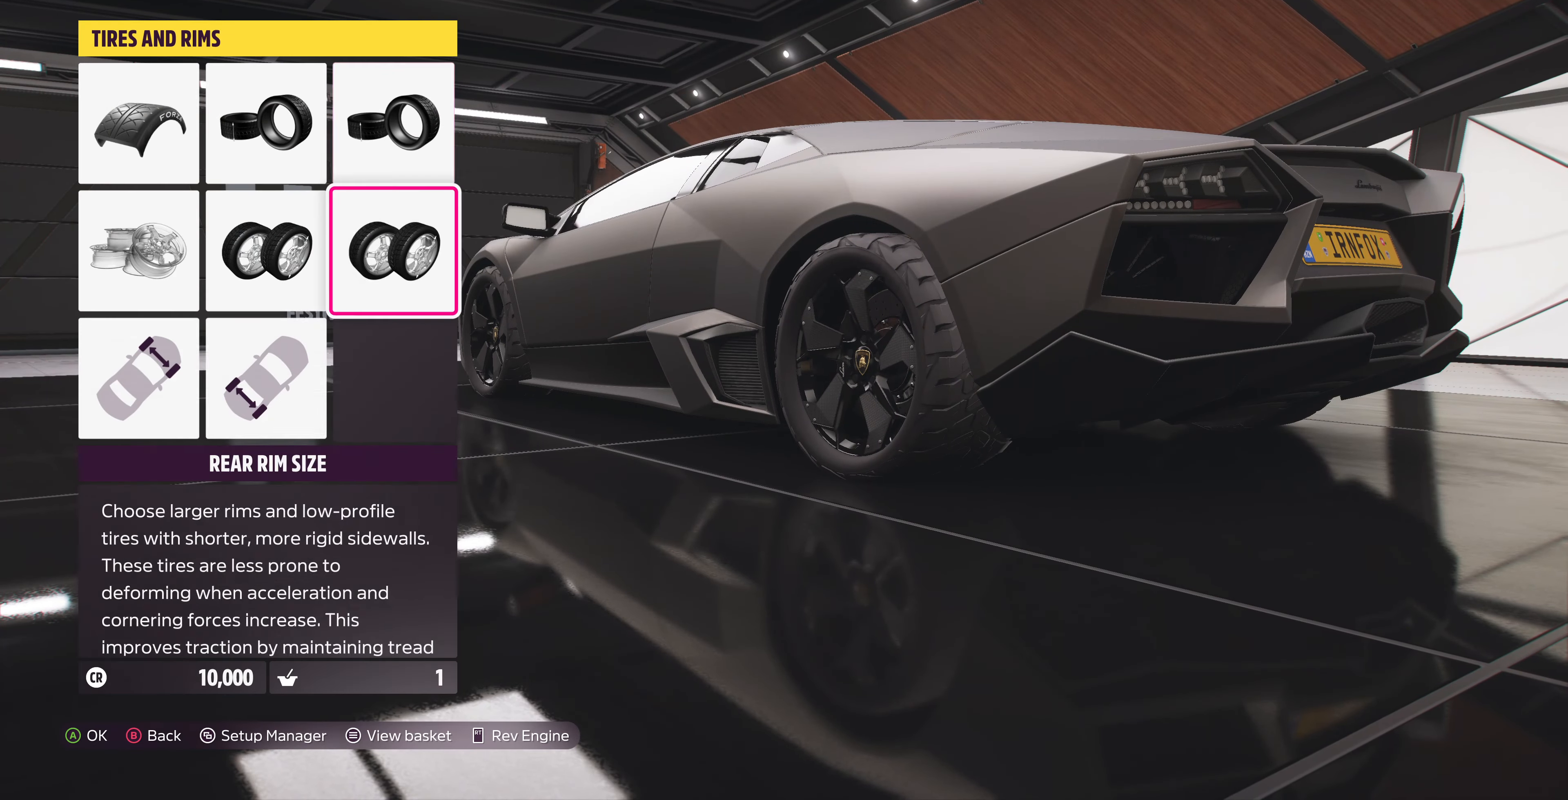
{"buttons": [], "left_stick": "center", "right_stick": "center", "events": [[134, "CROSS", "down"], [134, "DPAD_DOWN", "up"], [234, "CROSS", "up"]]}
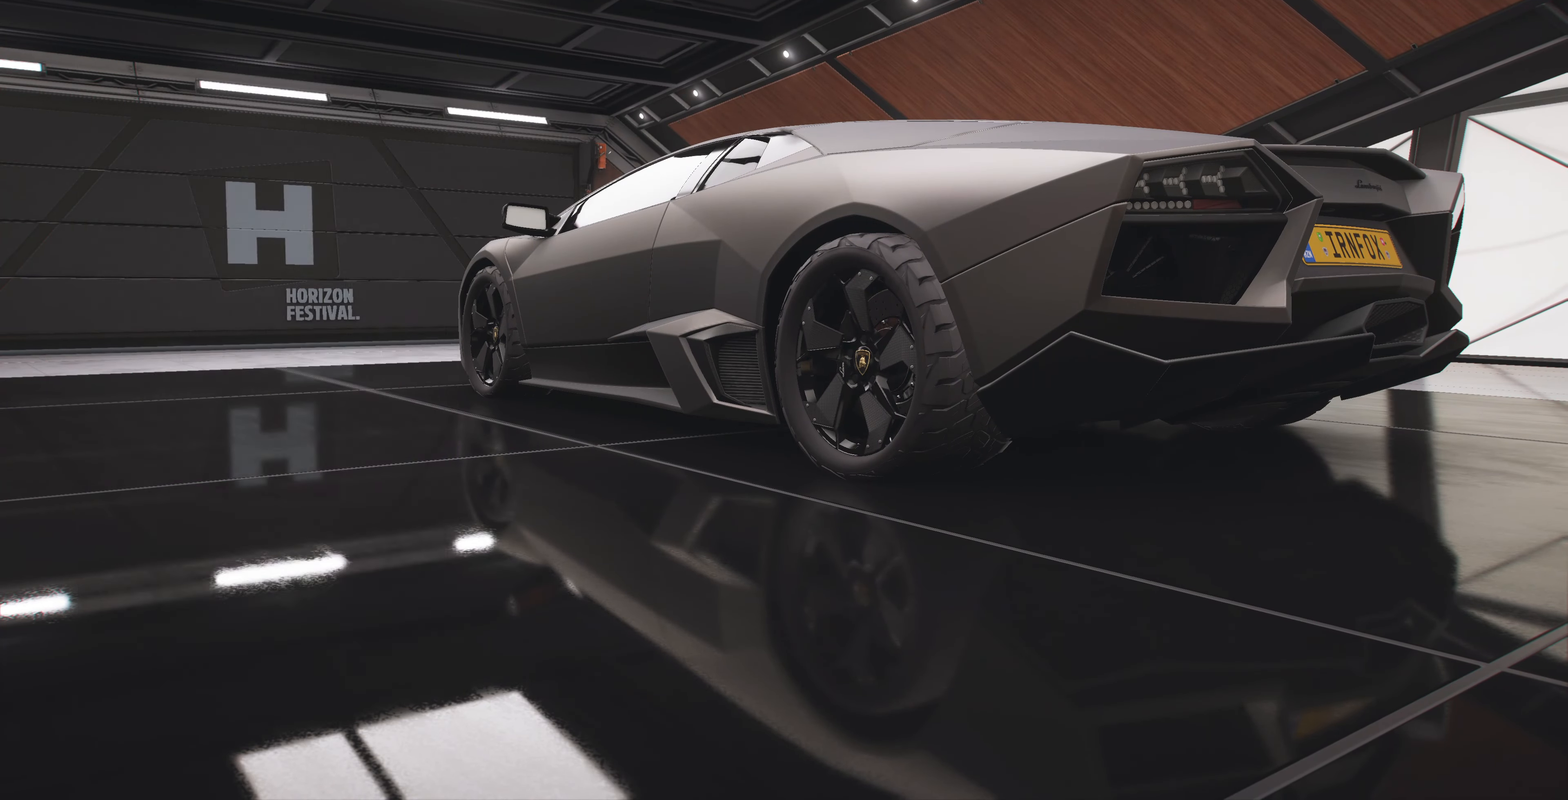
{"buttons": [], "left_stick": "center", "right_stick": "center", "events": []}
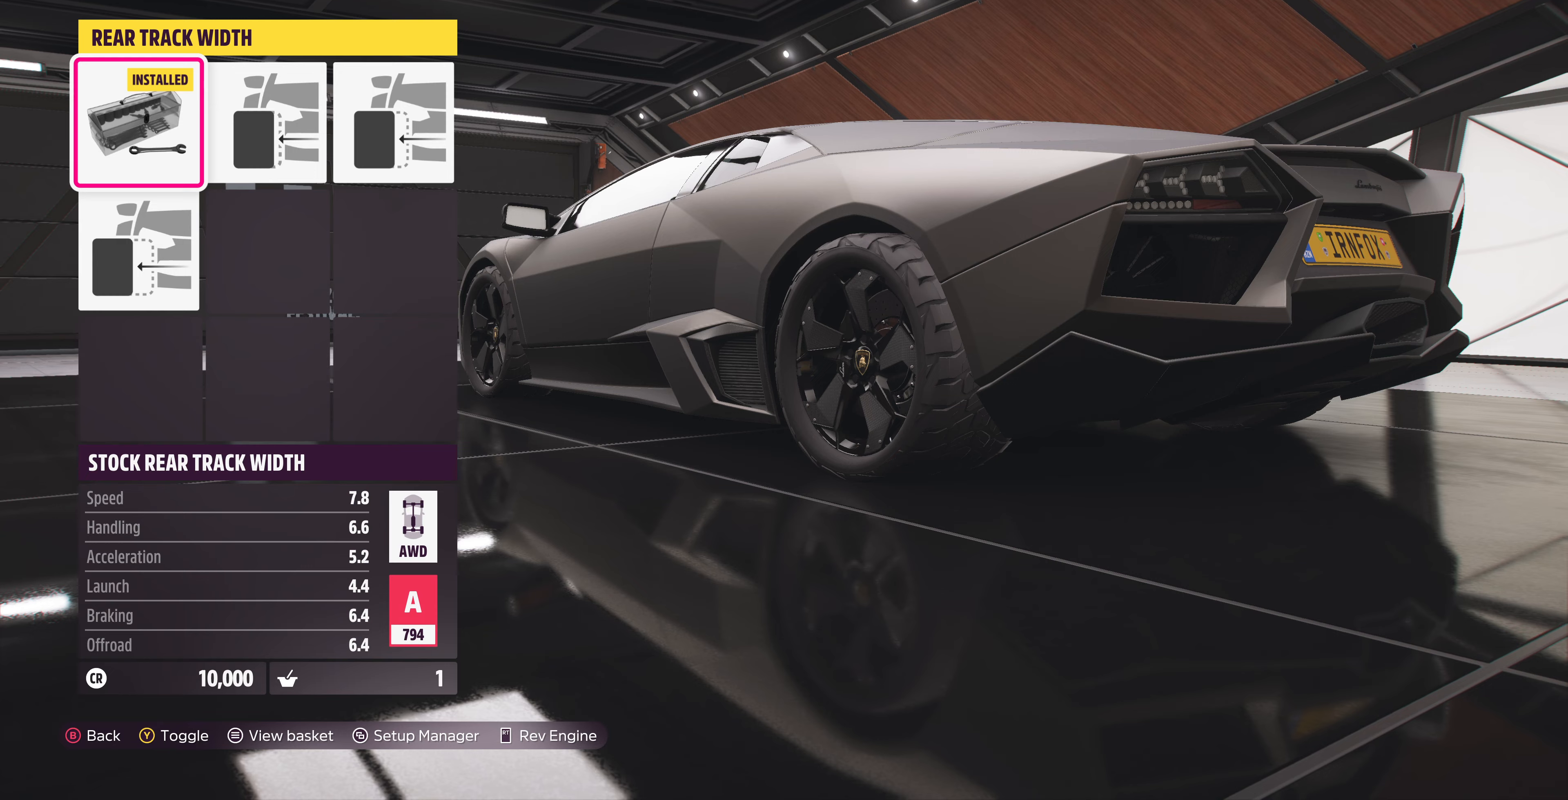
{"buttons": [], "left_stick": "center", "right_stick": "center", "events": [[167, "R1", "down"], [167, "R2", "down"], [333, "R1", "up"], [333, "R2", "up"]]}
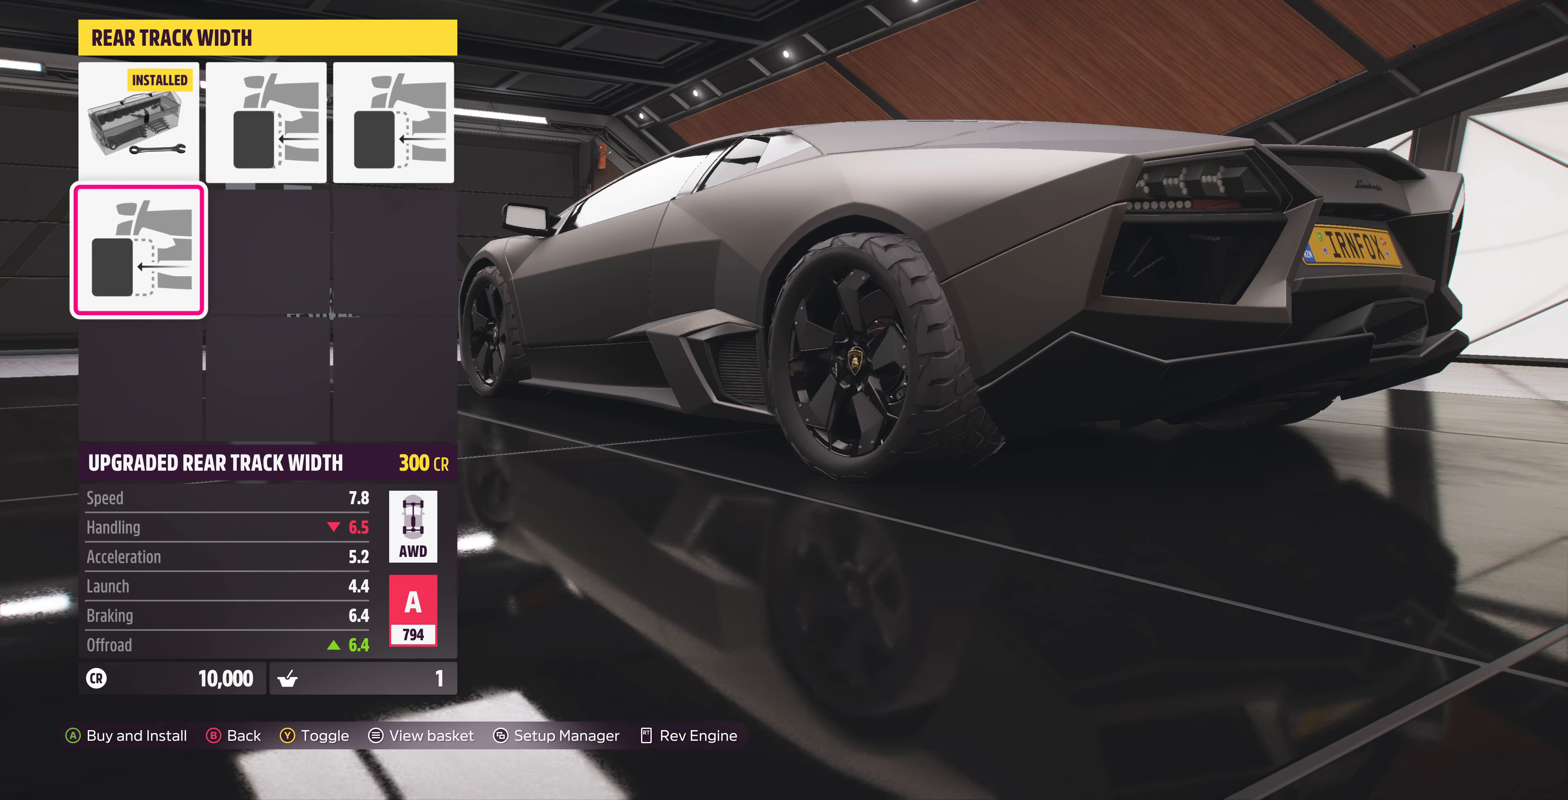
{"buttons": ["CROSS"], "left_stick": "center", "right_stick": "center", "events": [[100, "DPAD_UP", "down"], [167, "DPAD_UP", "up"], [367, "DPAD_DOWN", "down"], [433, "DPAD_DOWN", "up"], [467, "CROSS", "down"]]}
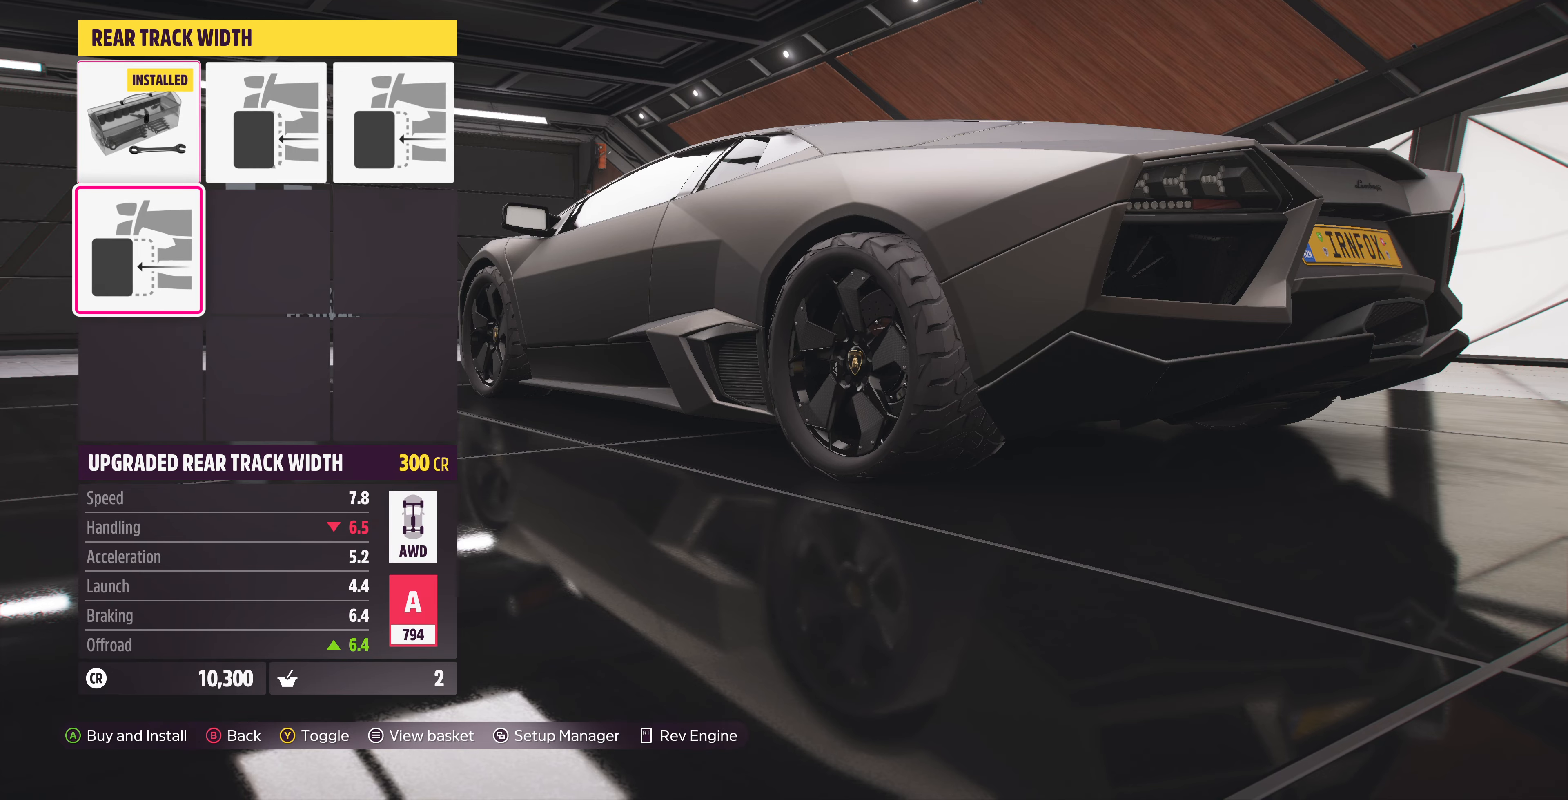
{"buttons": [], "left_stick": "center", "right_stick": "center", "events": [[133, "CROSS", "up"]]}
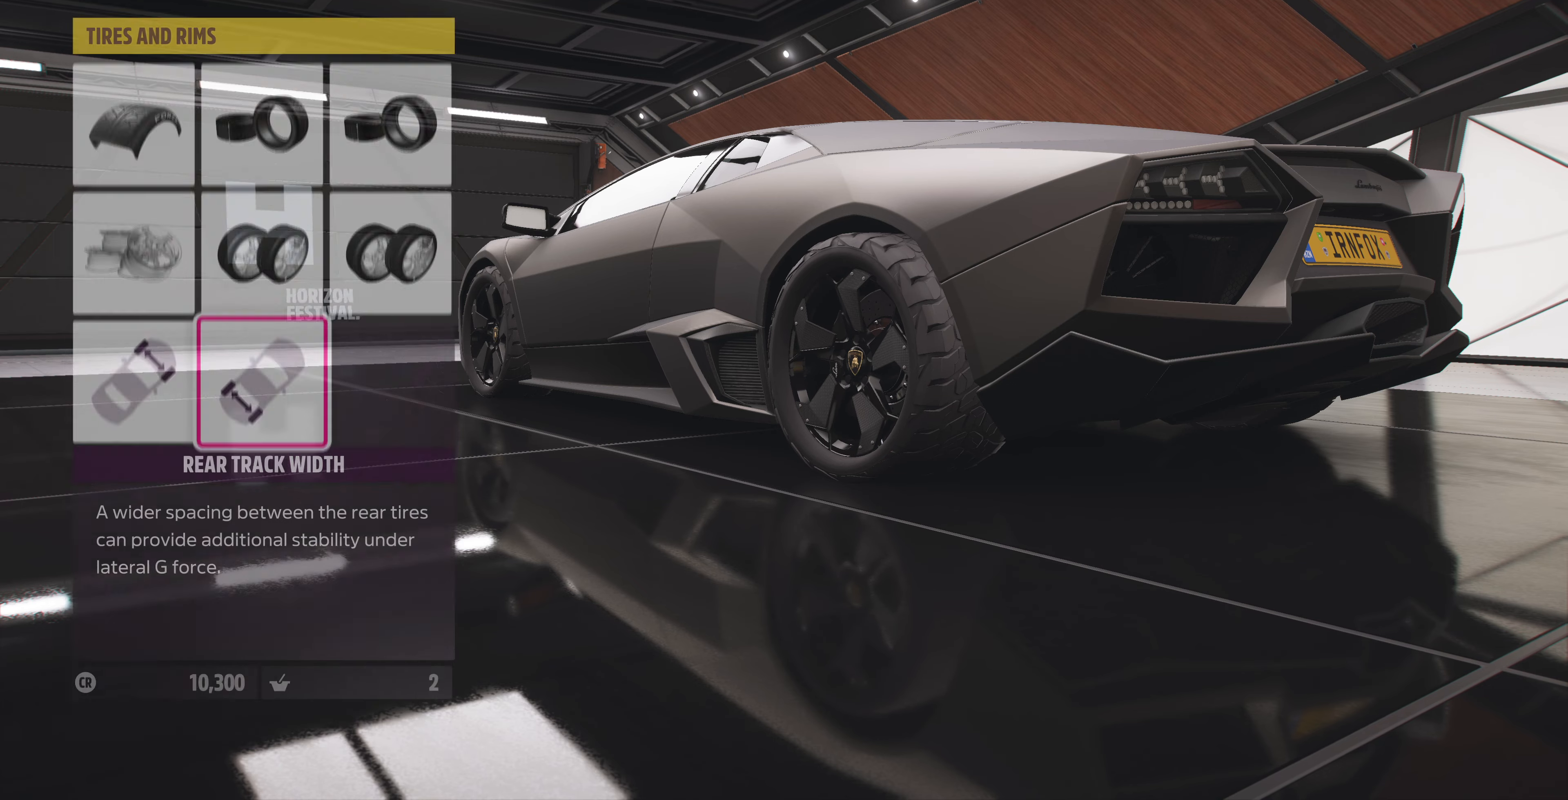
{"buttons": [], "left_stick": "center", "right_stick": "center", "events": [[33, "DPAD_LEFT", "down"], [133, "CROSS", "down"], [133, "DPAD_LEFT", "up"], [267, "CROSS", "up"]]}
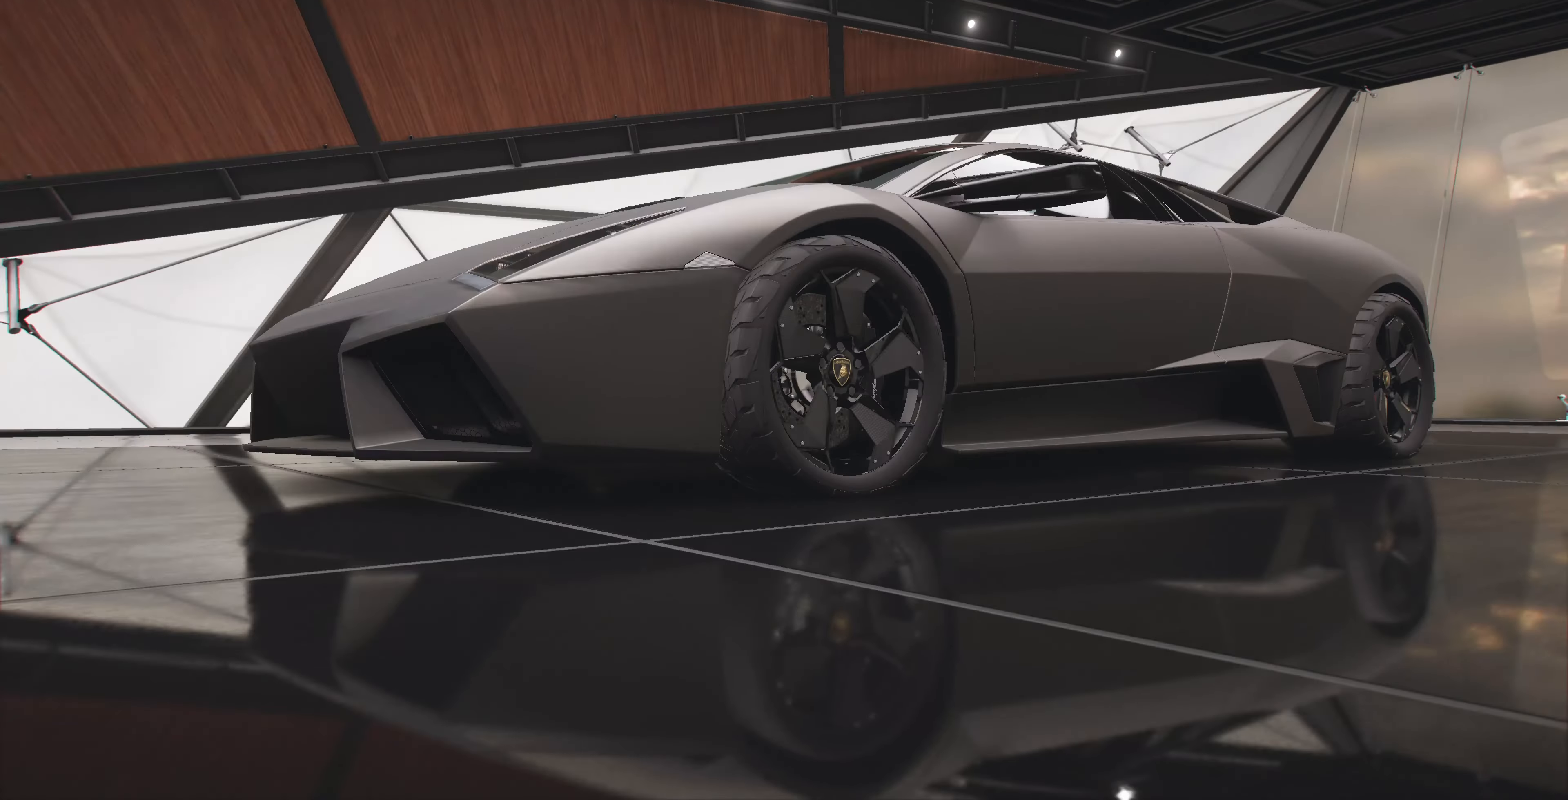
{"buttons": [], "left_stick": "center", "right_stick": "center", "events": []}
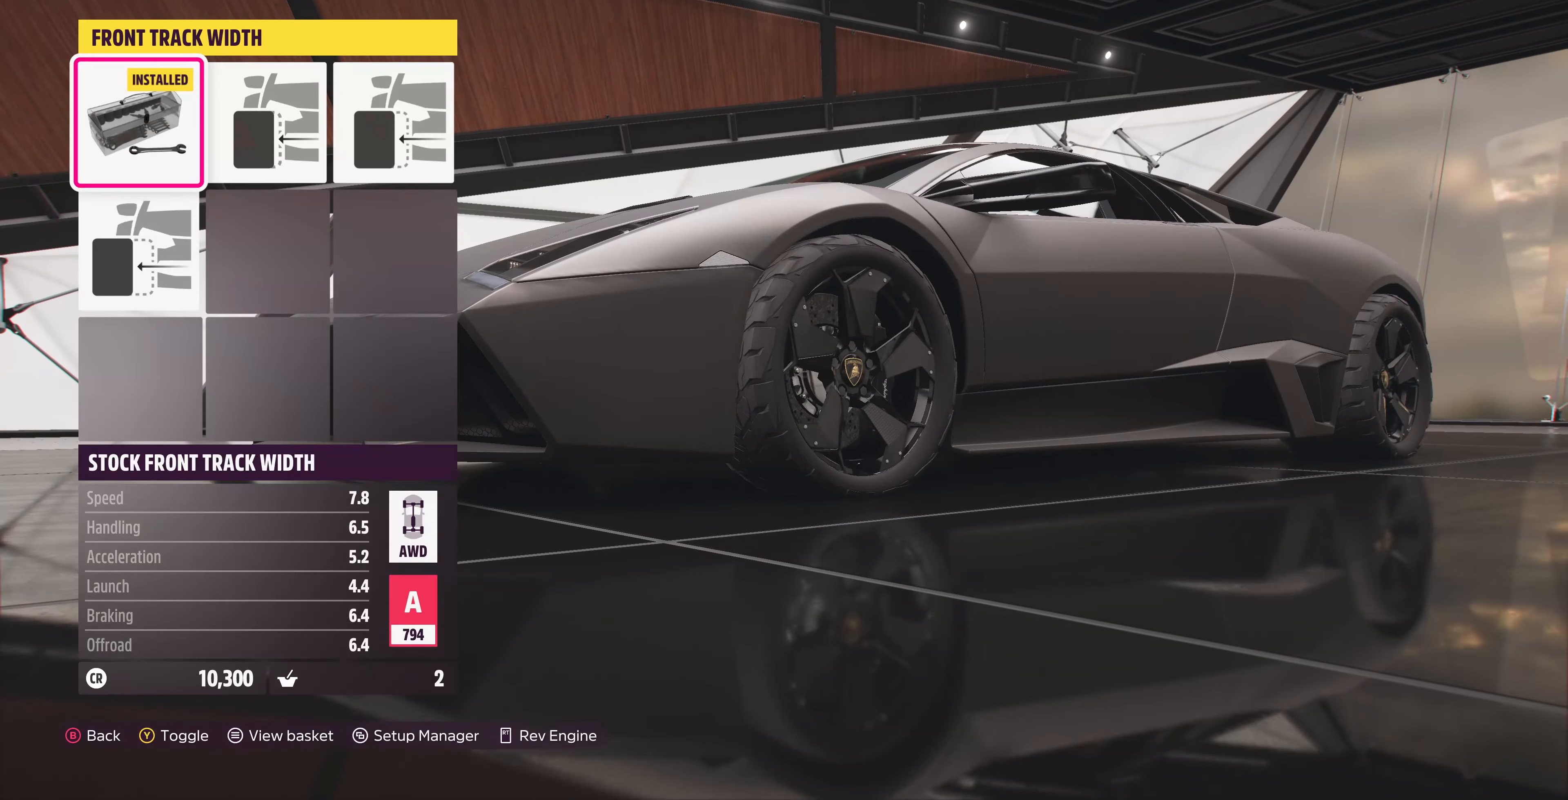
{"buttons": [], "left_stick": "center", "right_stick": "left", "events": [[67, "DPAD_DOWN", "down"], [167, "DPAD_DOWN", "up"], [333, "right_stick", "left"]]}
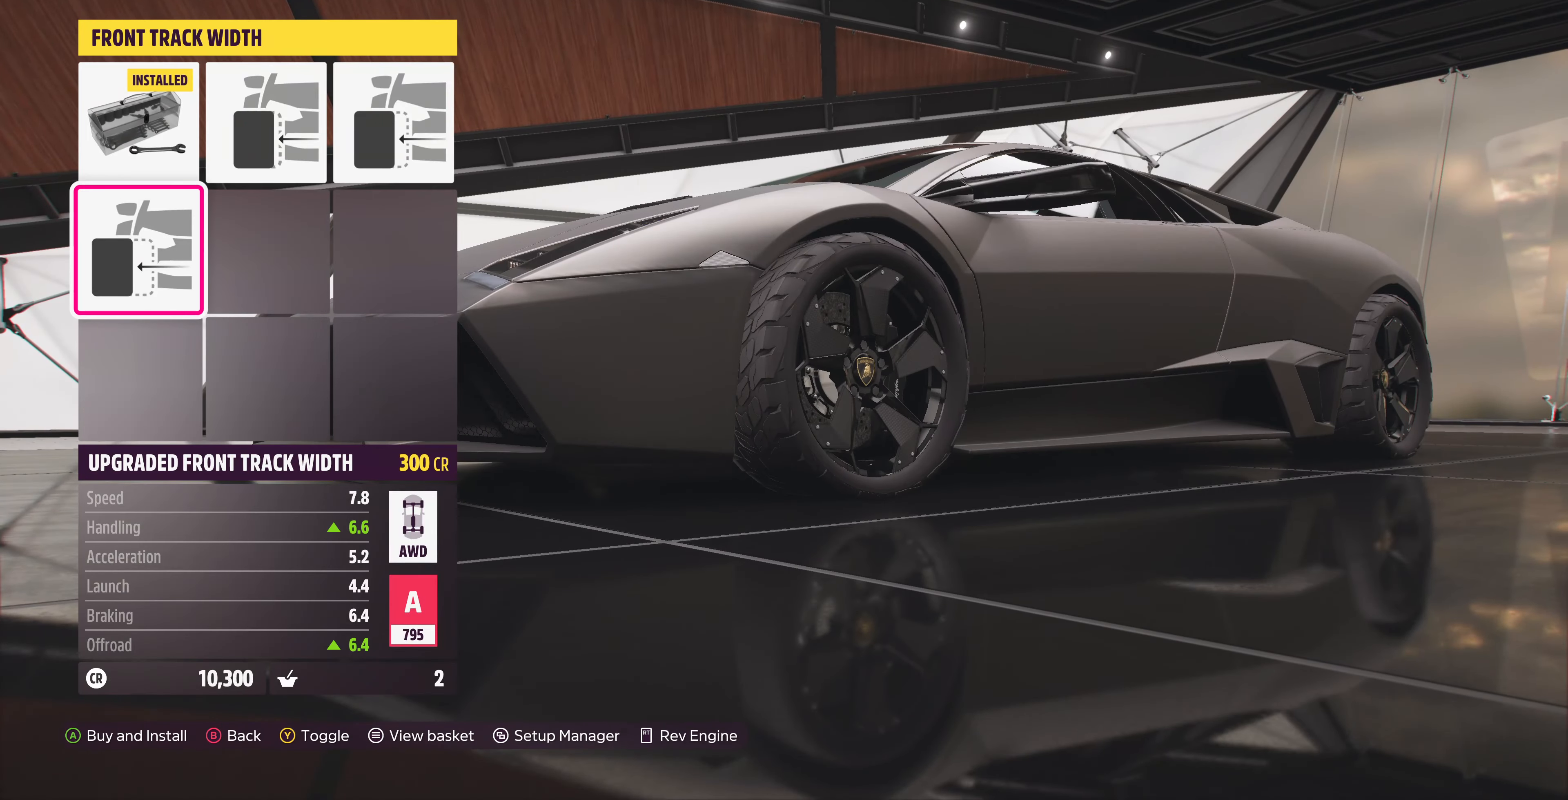
{"buttons": ["DPAD_UP"], "left_stick": "center", "right_stick": "center", "events": [[400, "right_stick", "center"], [433, "DPAD_UP", "down"]]}
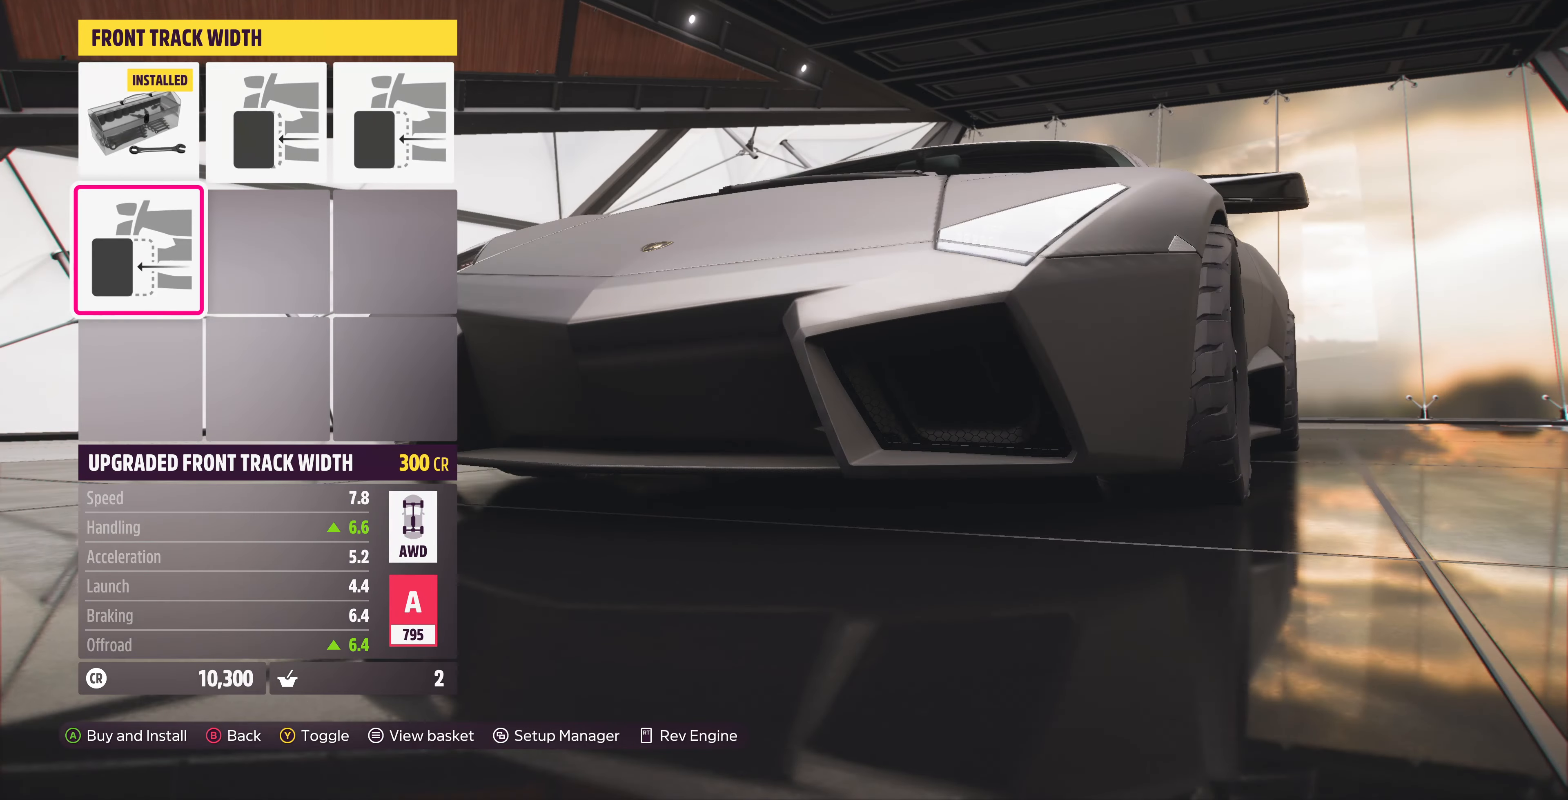
{"buttons": ["CROSS"], "left_stick": "center", "right_stick": "center", "events": [[67, "DPAD_UP", "up"], [267, "DPAD_DOWN", "down"], [367, "DPAD_DOWN", "up"], [500, "CROSS", "down"]]}
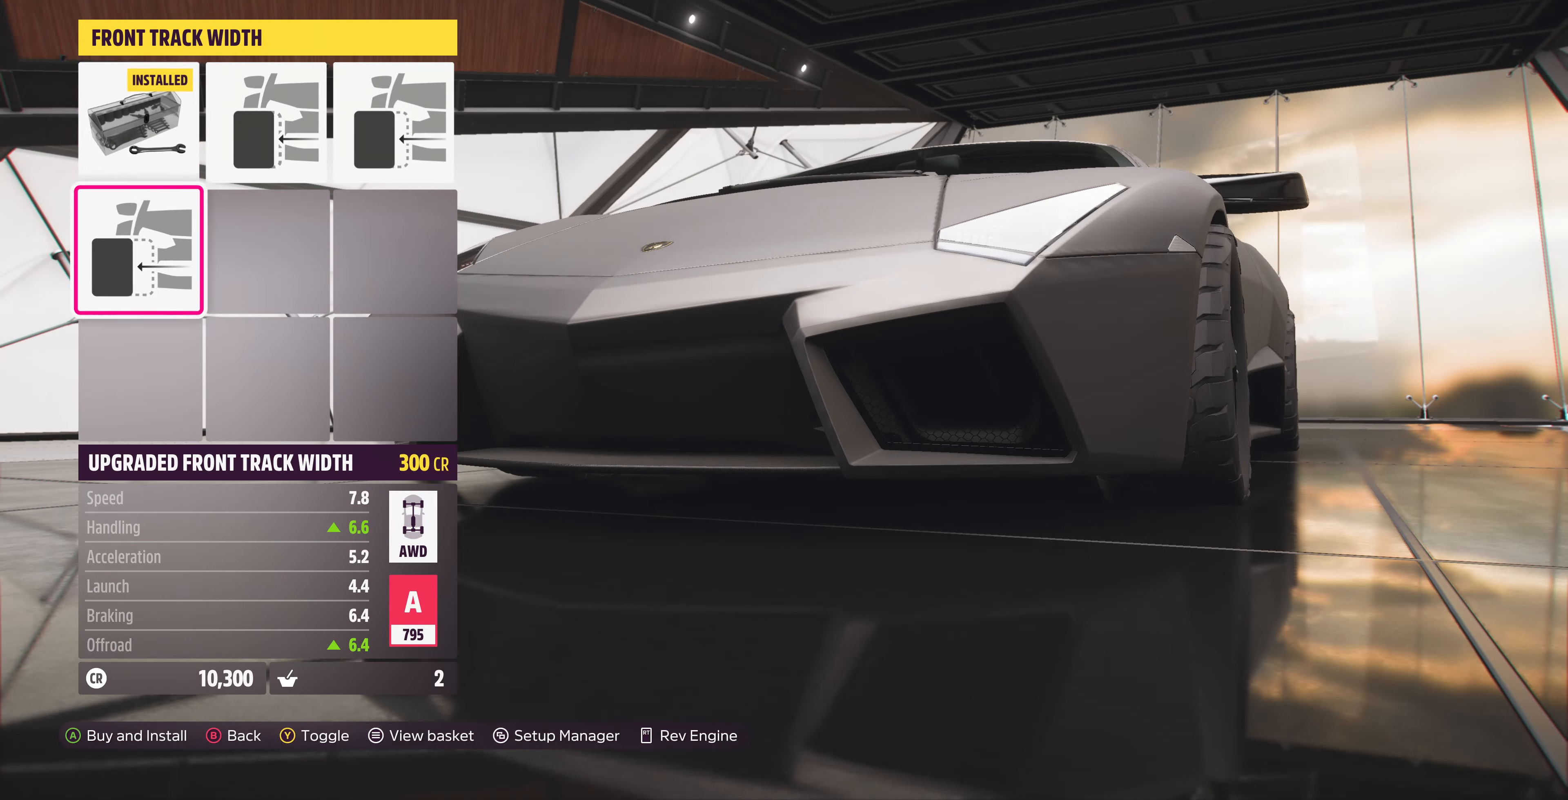
{"buttons": [], "left_stick": "center", "right_stick": "center", "events": [[167, "CROSS", "up"]]}
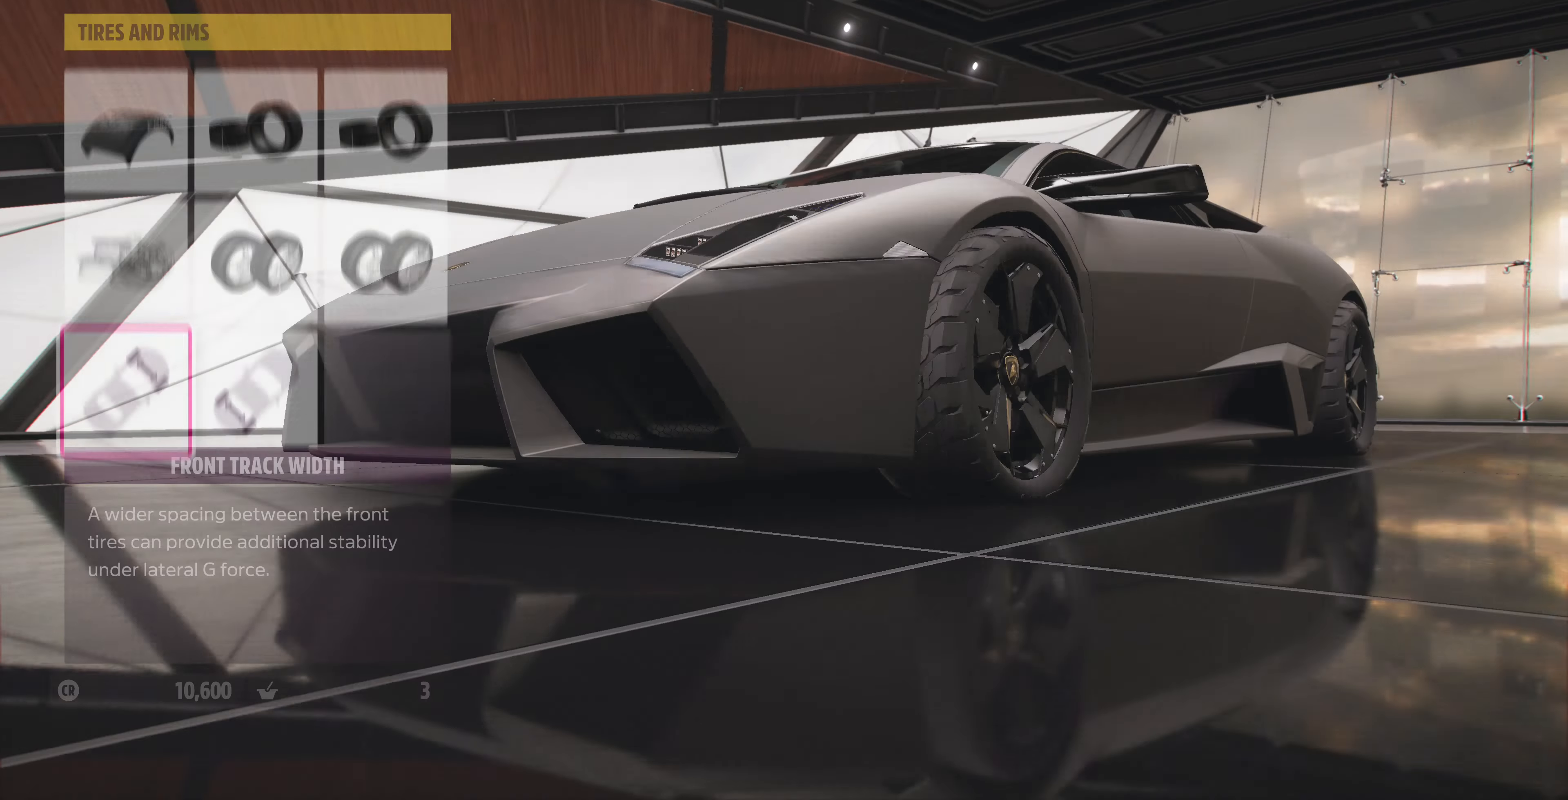
{"buttons": [], "left_stick": "center", "right_stick": "center", "events": [[300, "CIRCLE", "down"], [400, "CIRCLE", "up"]]}
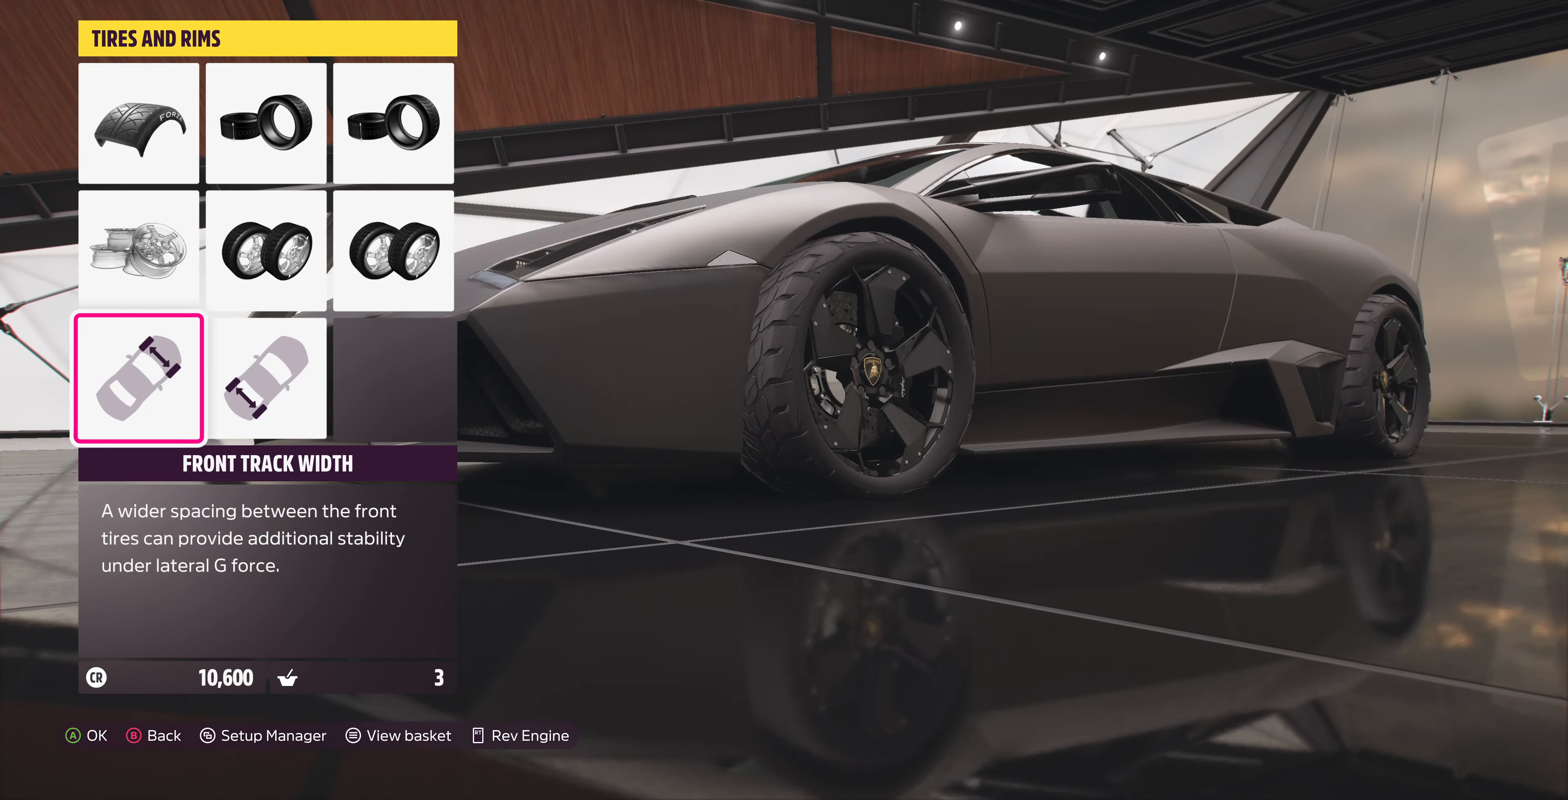
{"buttons": [], "left_stick": "center", "right_stick": "center", "events": []}
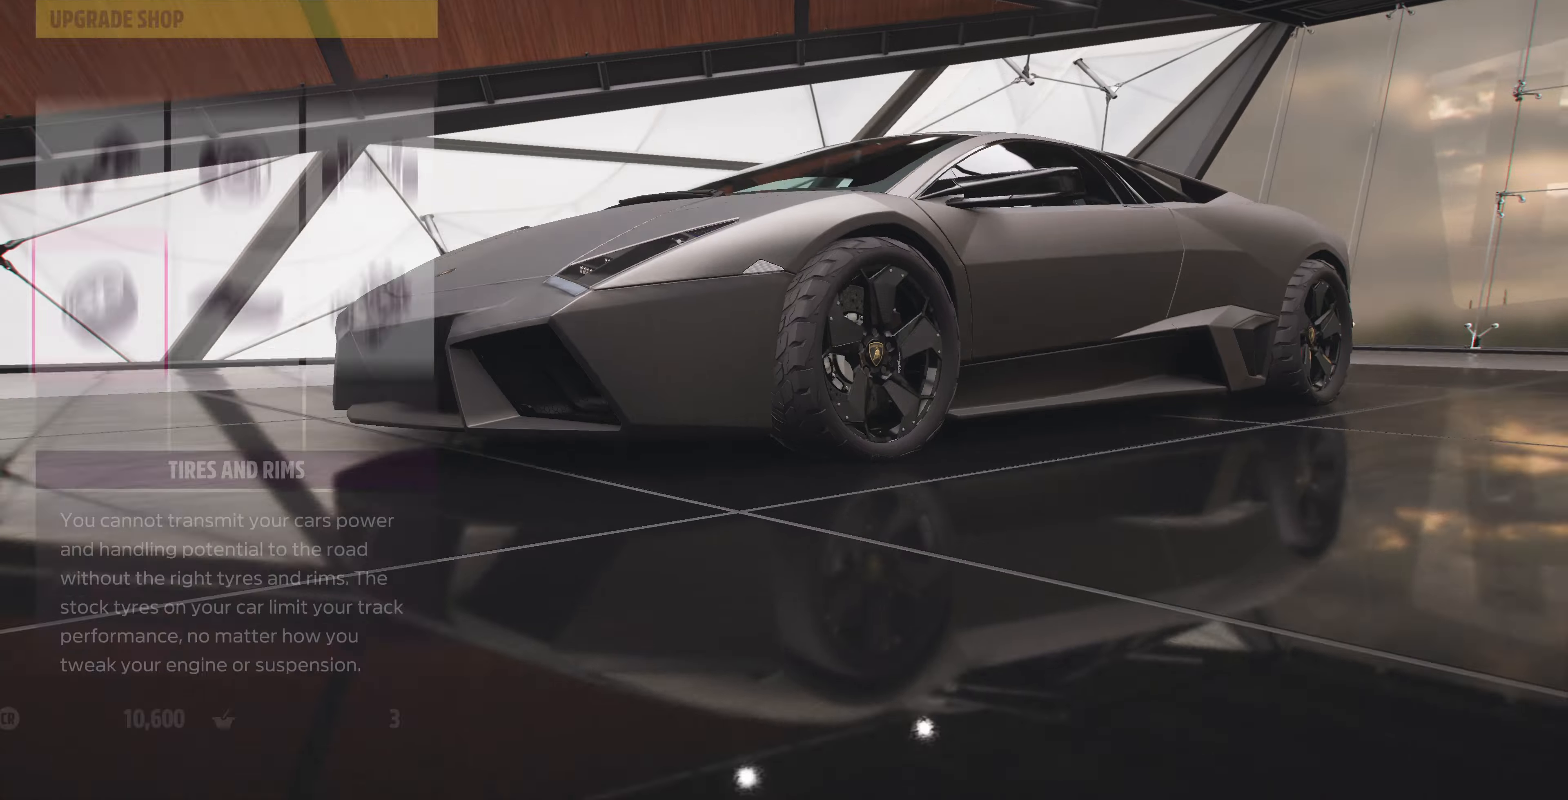
{"buttons": [], "left_stick": "center", "right_stick": "center", "events": []}
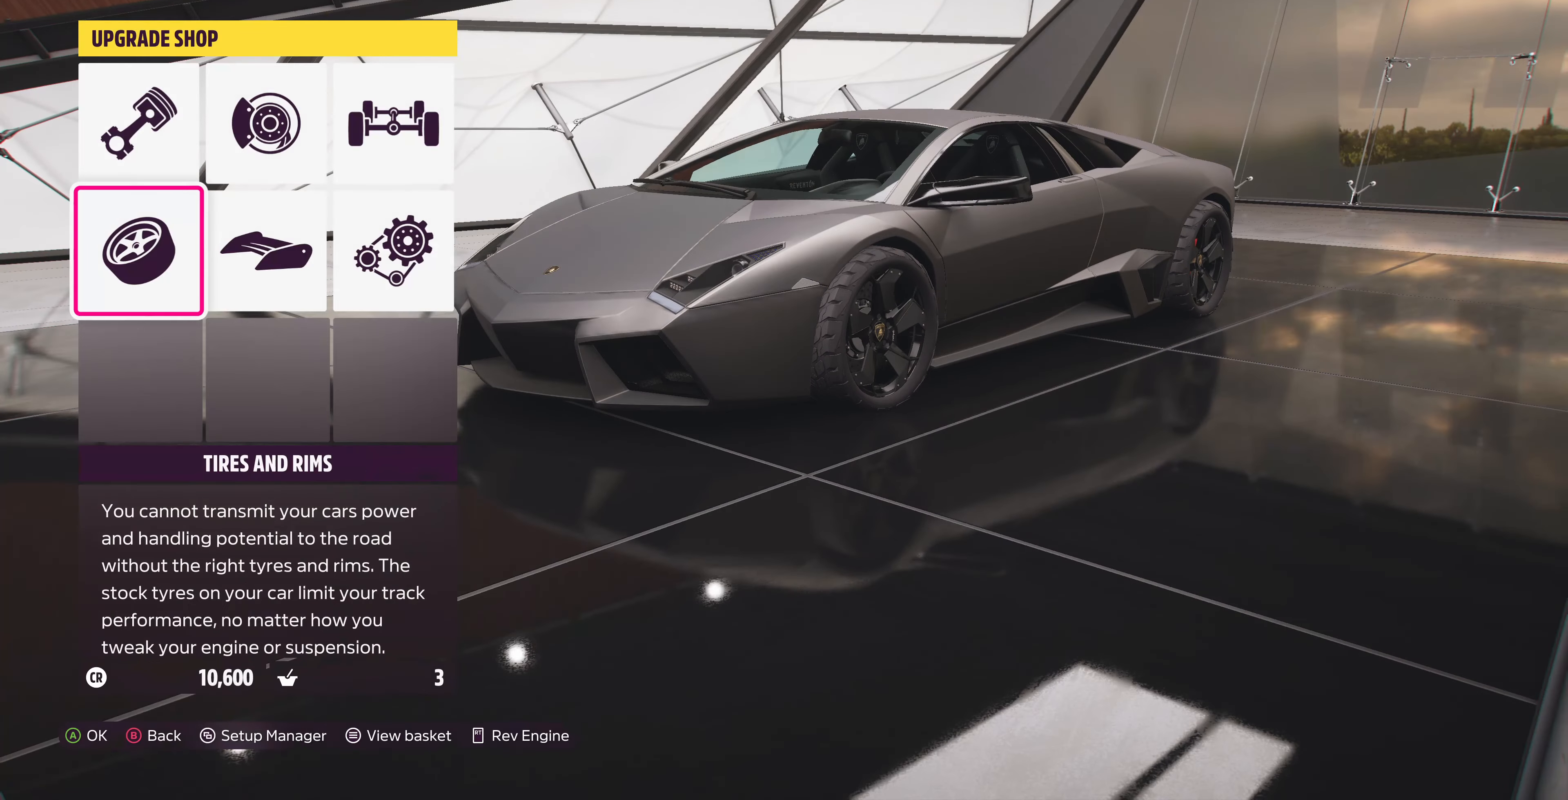
{"buttons": [], "left_stick": "center", "right_stick": "center", "events": [[166, "DPAD_RIGHT", "down"], [266, "DPAD_RIGHT", "up"], [400, "DPAD_RIGHT", "down"], [500, "DPAD_RIGHT", "up"]]}
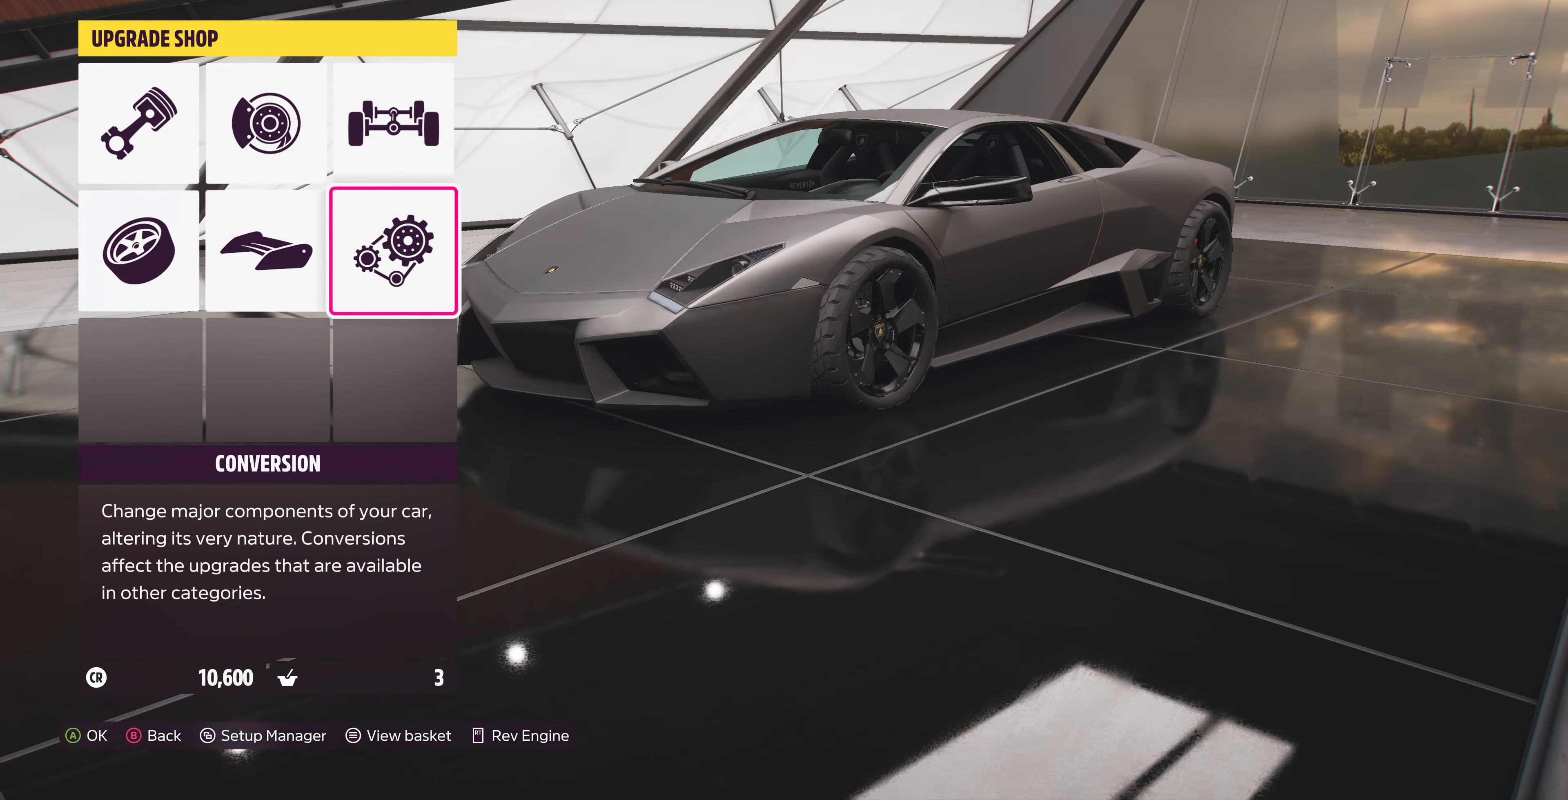
{"buttons": ["CROSS"], "left_stick": "center", "right_stick": "center", "events": [[333, "DPAD_LEFT", "down"], [433, "CROSS", "down"], [433, "DPAD_LEFT", "up"]]}
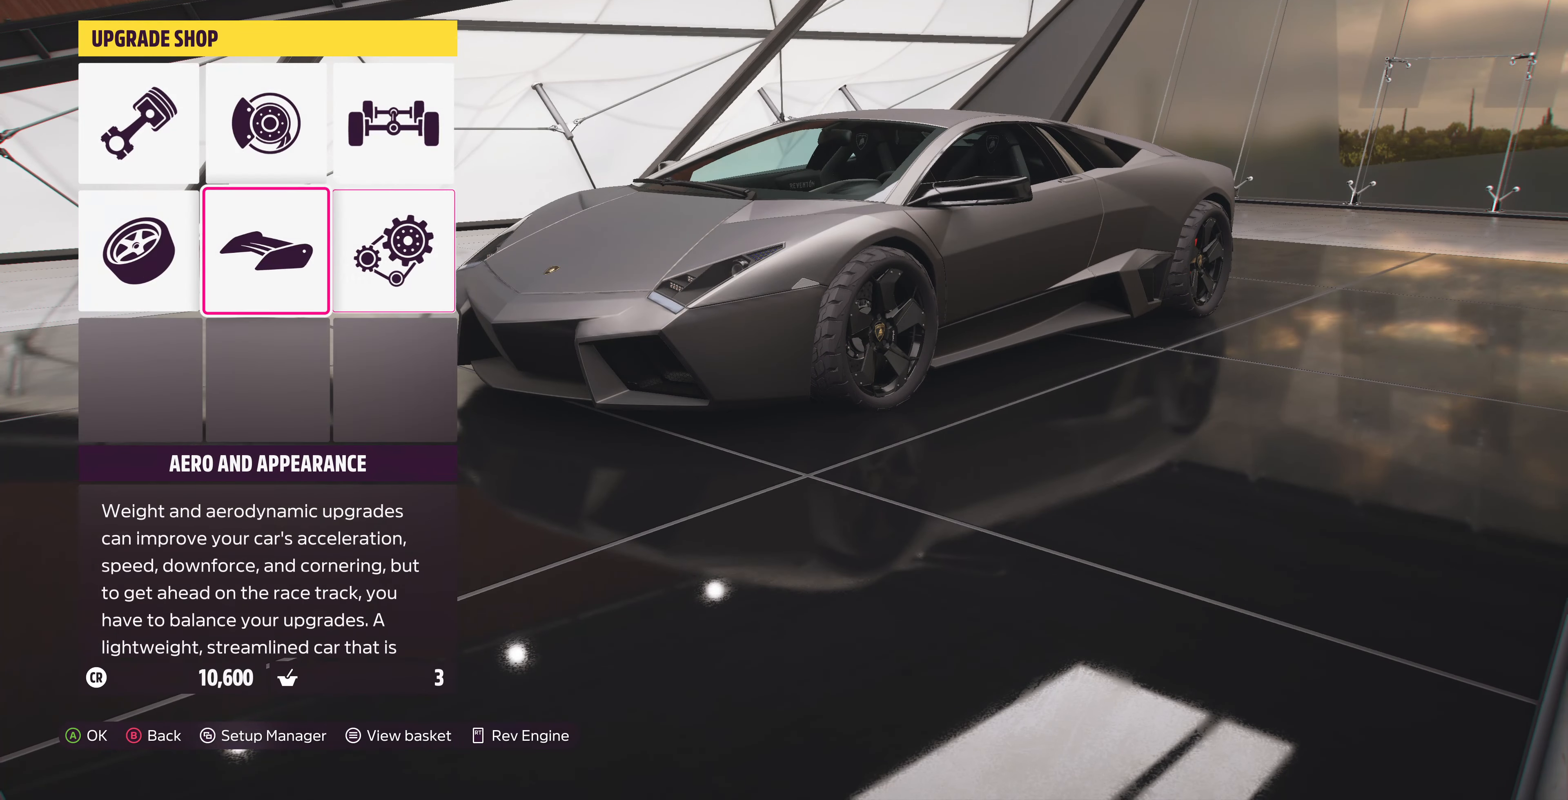
{"buttons": ["CROSS"], "left_stick": "center", "right_stick": "center", "events": [[100, "CROSS", "up"], [466, "CROSS", "down"]]}